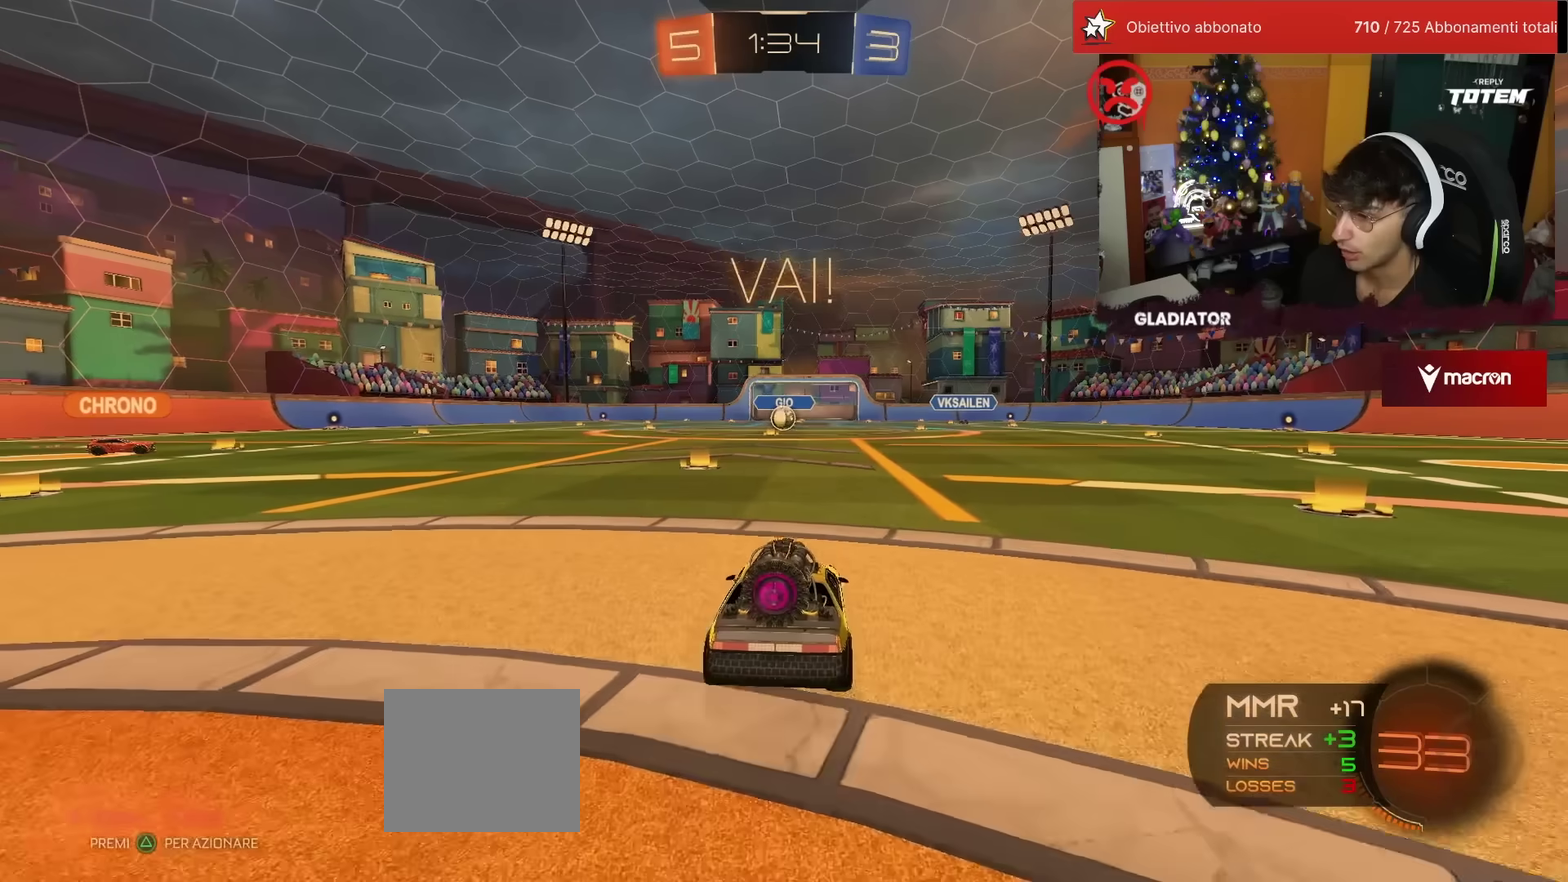
Gameplay with a controller (PlayStation layout); each line is a JSON object with the inputs held at the frame after it. "events" lists button and stick changes between this image and that frame as [ms after this image, input, new state], when the widget could be followed in between. Not read: L3 R3.
{"buttons": ["SQUARE", "R2"], "left_stick": "down", "events": [[33, "left_stick", "down-right"], [50, "R1", "down"], [67, "CROSS", "down"], [117, "CROSS", "up"], [117, "L1", "down"], [117, "left_stick", "up-left"], [183, "CROSS", "down"], [250, "L1", "up"], [267, "CROSS", "up"], [267, "left_stick", "down"], [450, "R1", "up"], [450, "SQUARE", "down"]]}
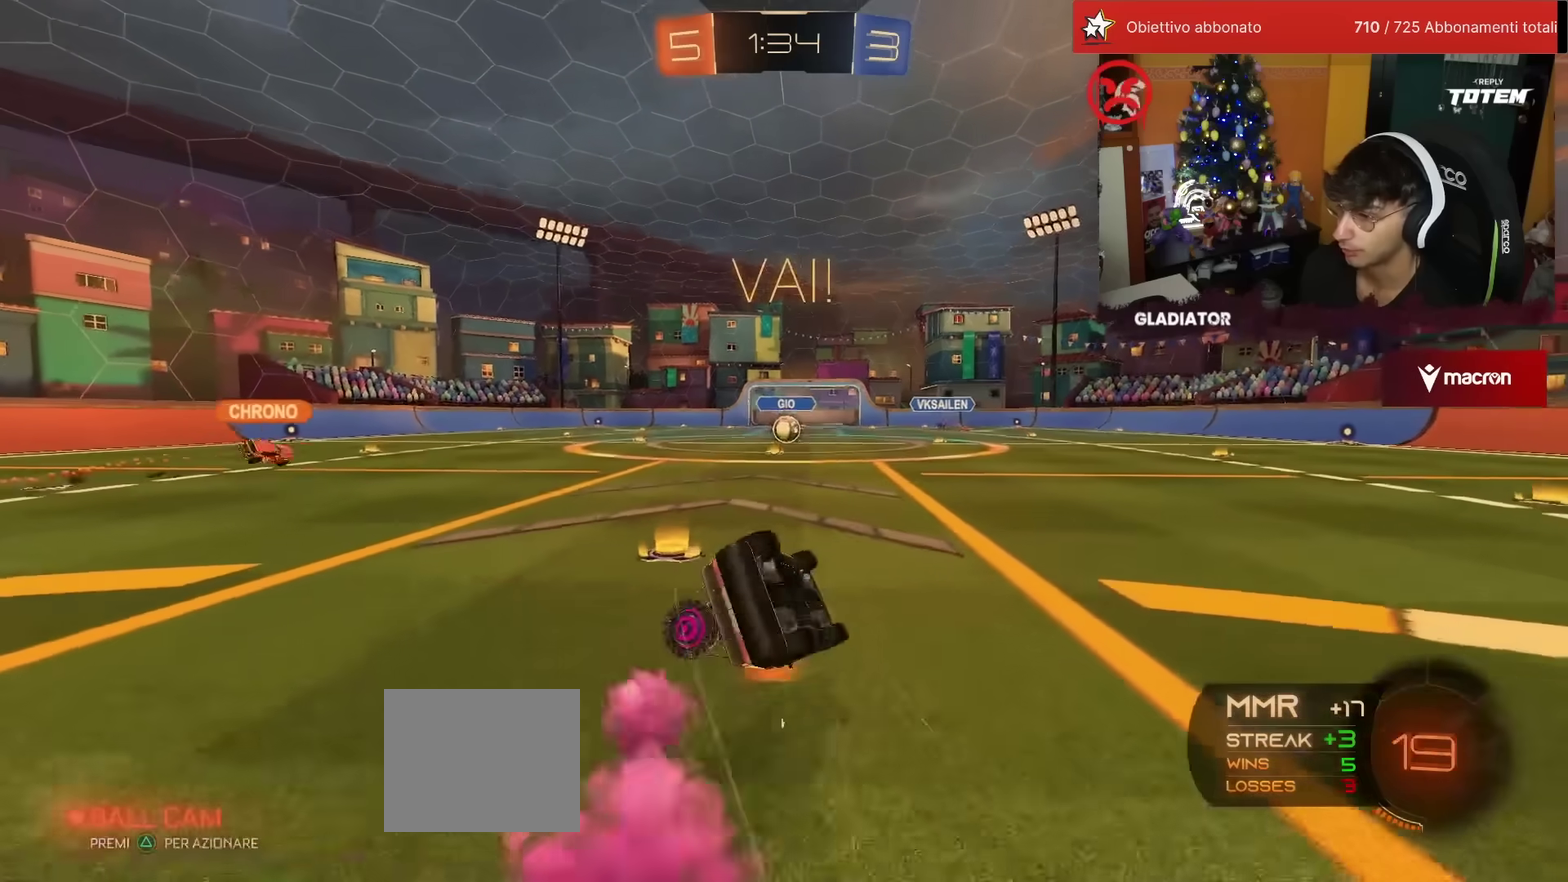
{"buttons": ["L1", "R2"], "left_stick": "down-left", "events": [[17, "SQUARE", "up"], [67, "left_stick", "down-left"], [100, "SQUARE", "down"], [150, "L1", "down"], [433, "SQUARE", "up"]]}
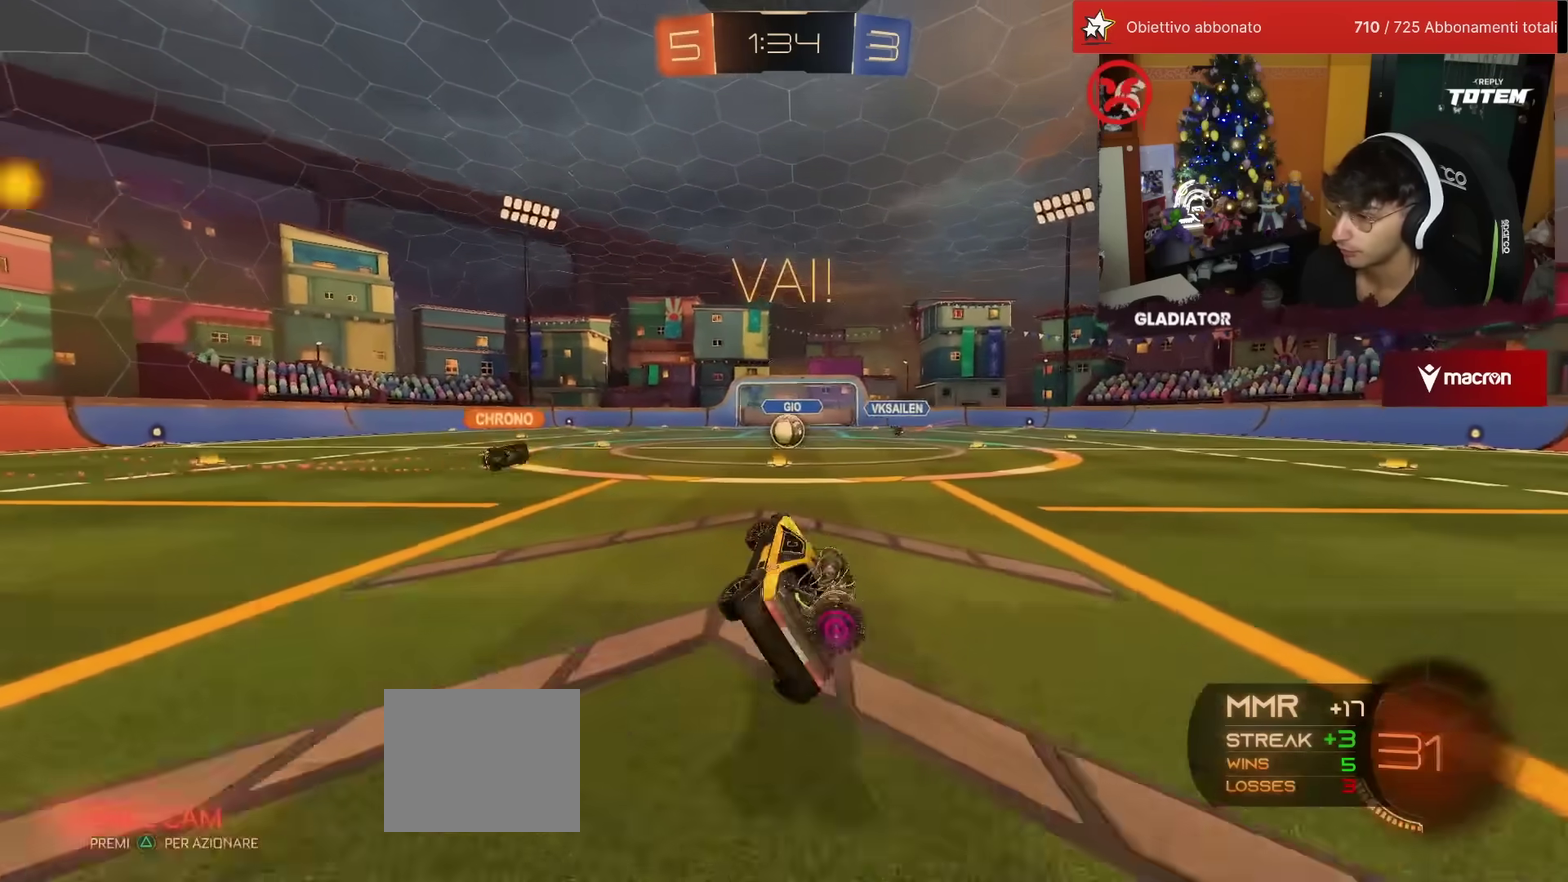
{"buttons": ["R2"], "left_stick": "center", "events": [[33, "L1", "up"], [50, "left_stick", "left"], [117, "left_stick", "center"]]}
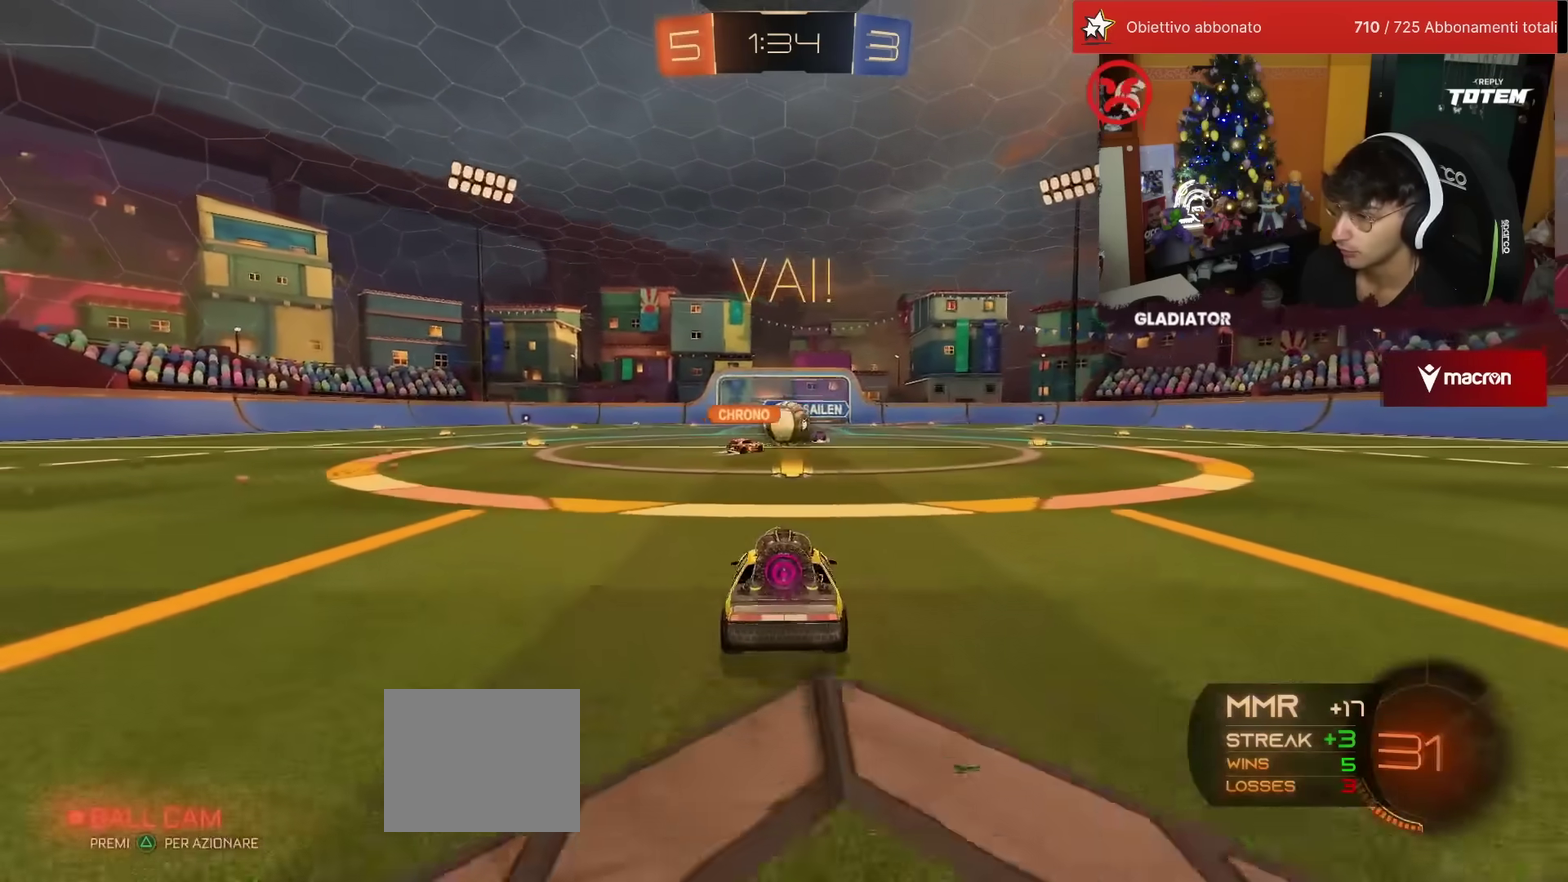
{"buttons": ["R1", "R2"], "left_stick": "right", "events": [[117, "R1", "down"], [217, "left_stick", "left"], [300, "left_stick", "right"], [400, "SQUARE", "down"], [467, "SQUARE", "up"]]}
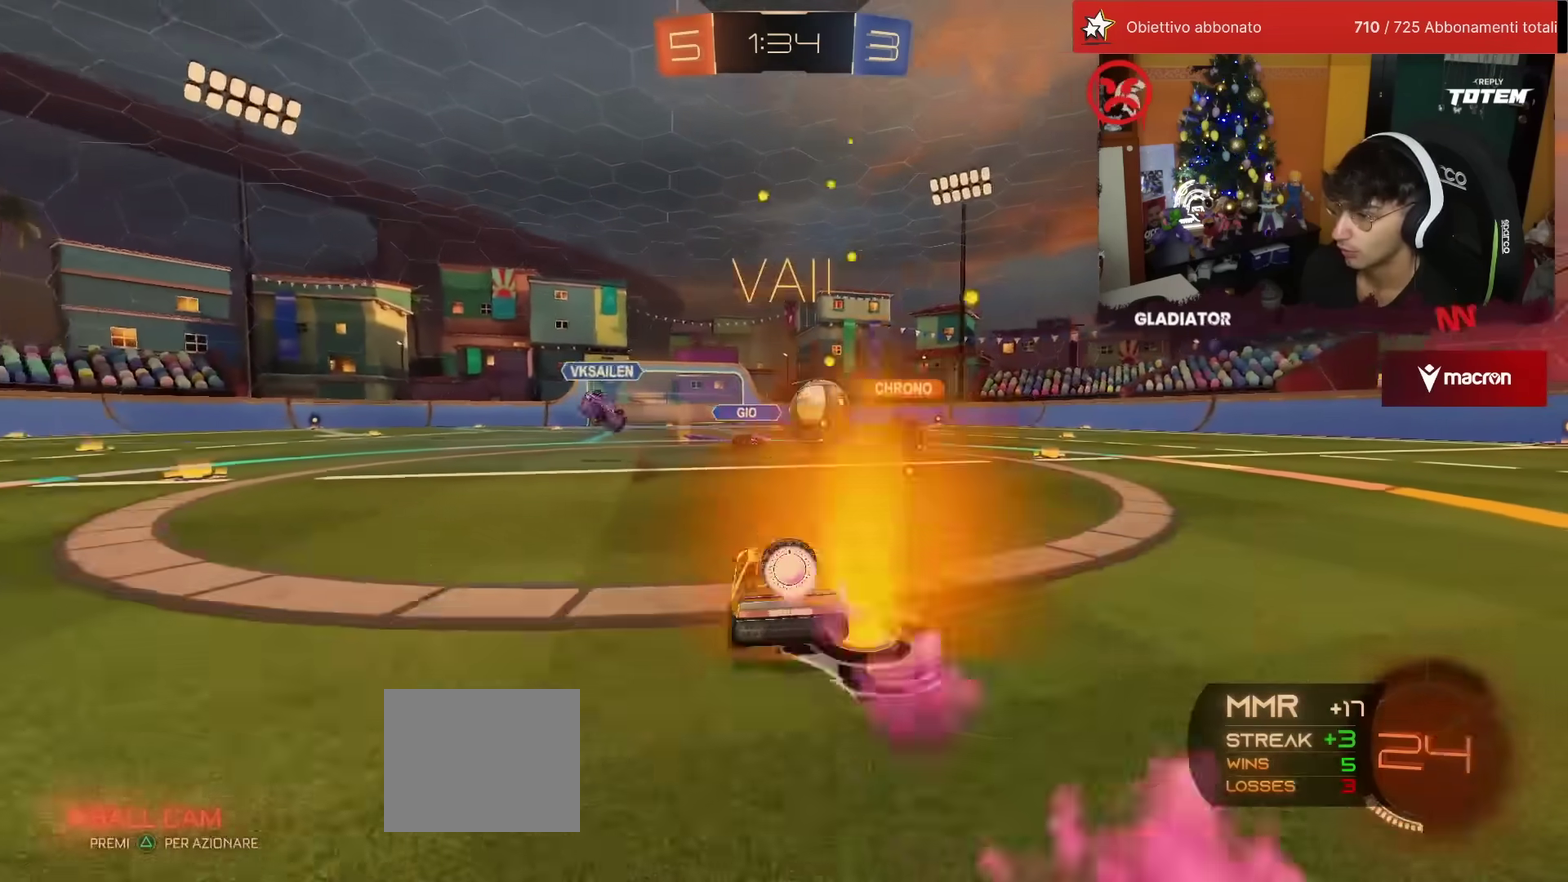
{"buttons": ["R1", "R2"], "left_stick": "right", "events": [[300, "SQUARE", "down"], [367, "SQUARE", "up"]]}
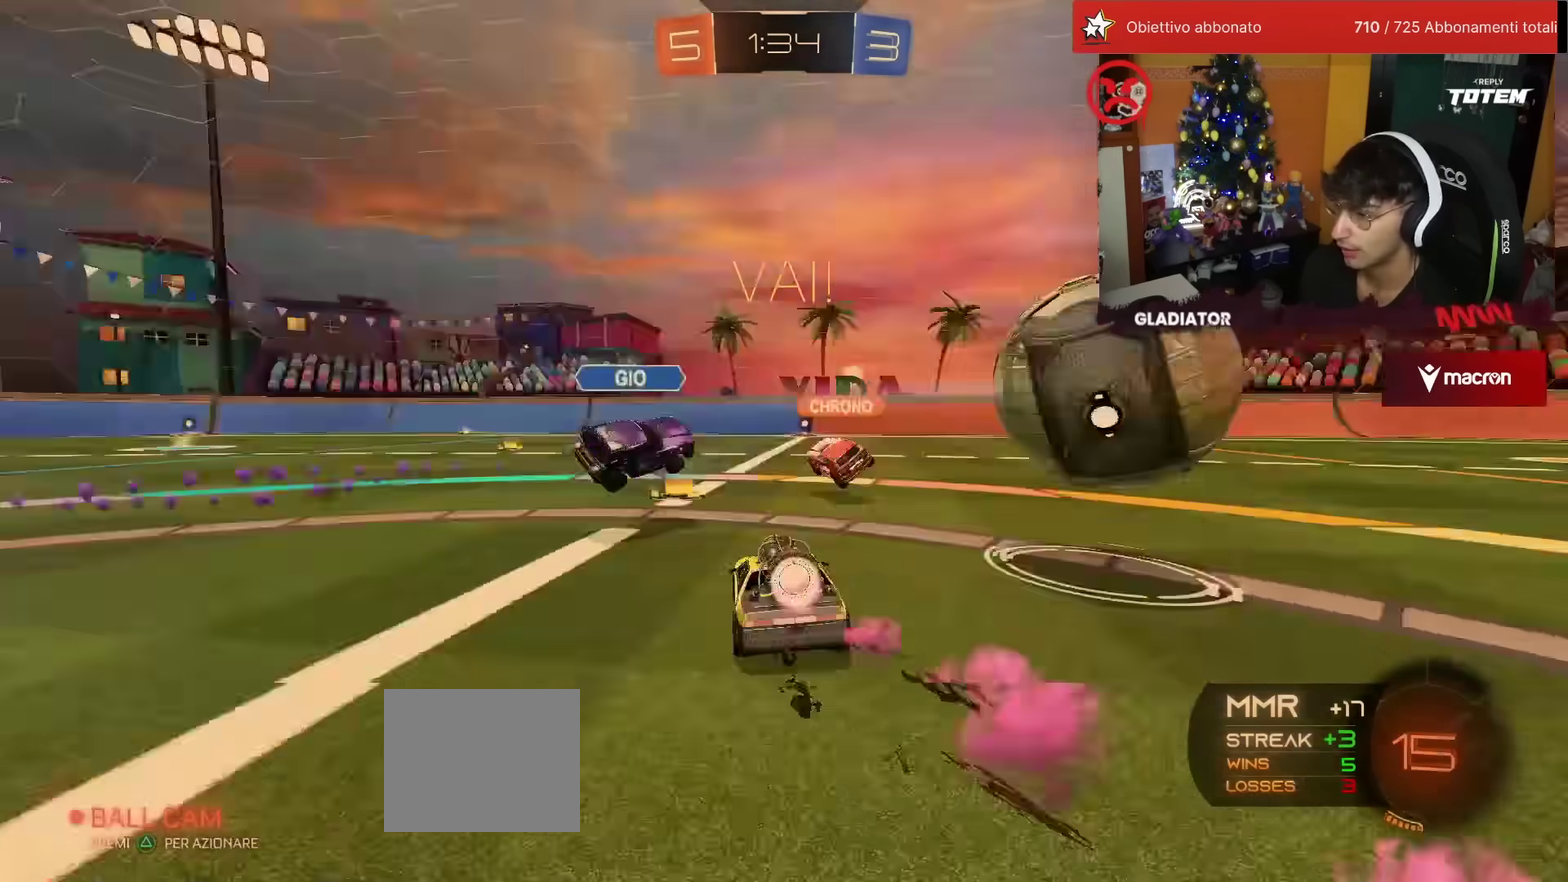
{"buttons": ["R1", "R2"], "left_stick": "right", "events": []}
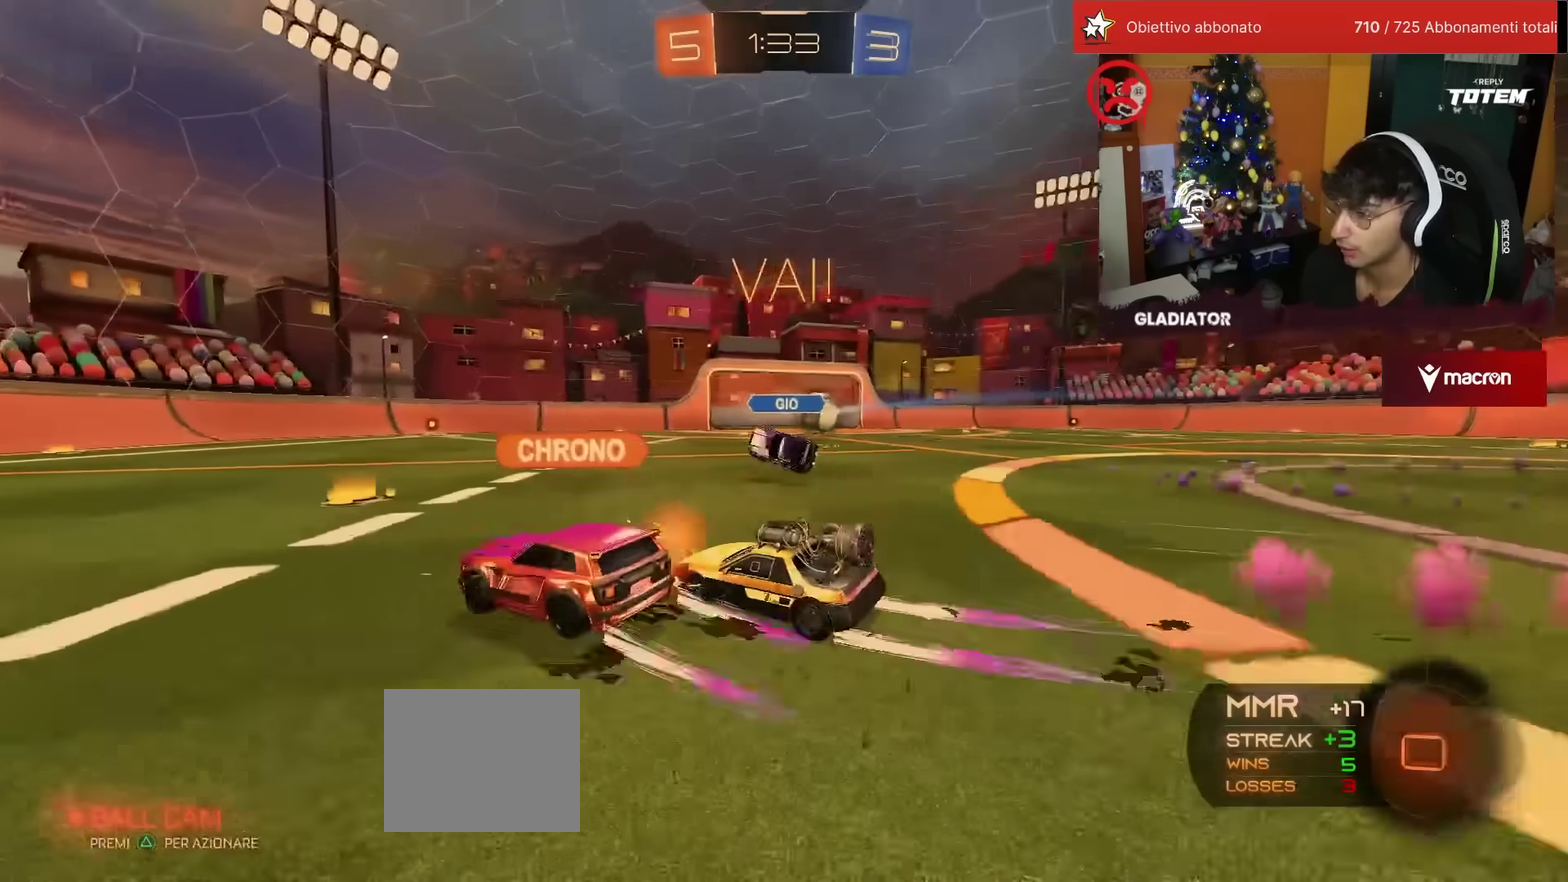
{"buttons": ["R2"], "left_stick": "right", "events": [[133, "left_stick", "up-right"], [183, "left_stick", "center"], [350, "left_stick", "right"], [367, "R1", "up"]]}
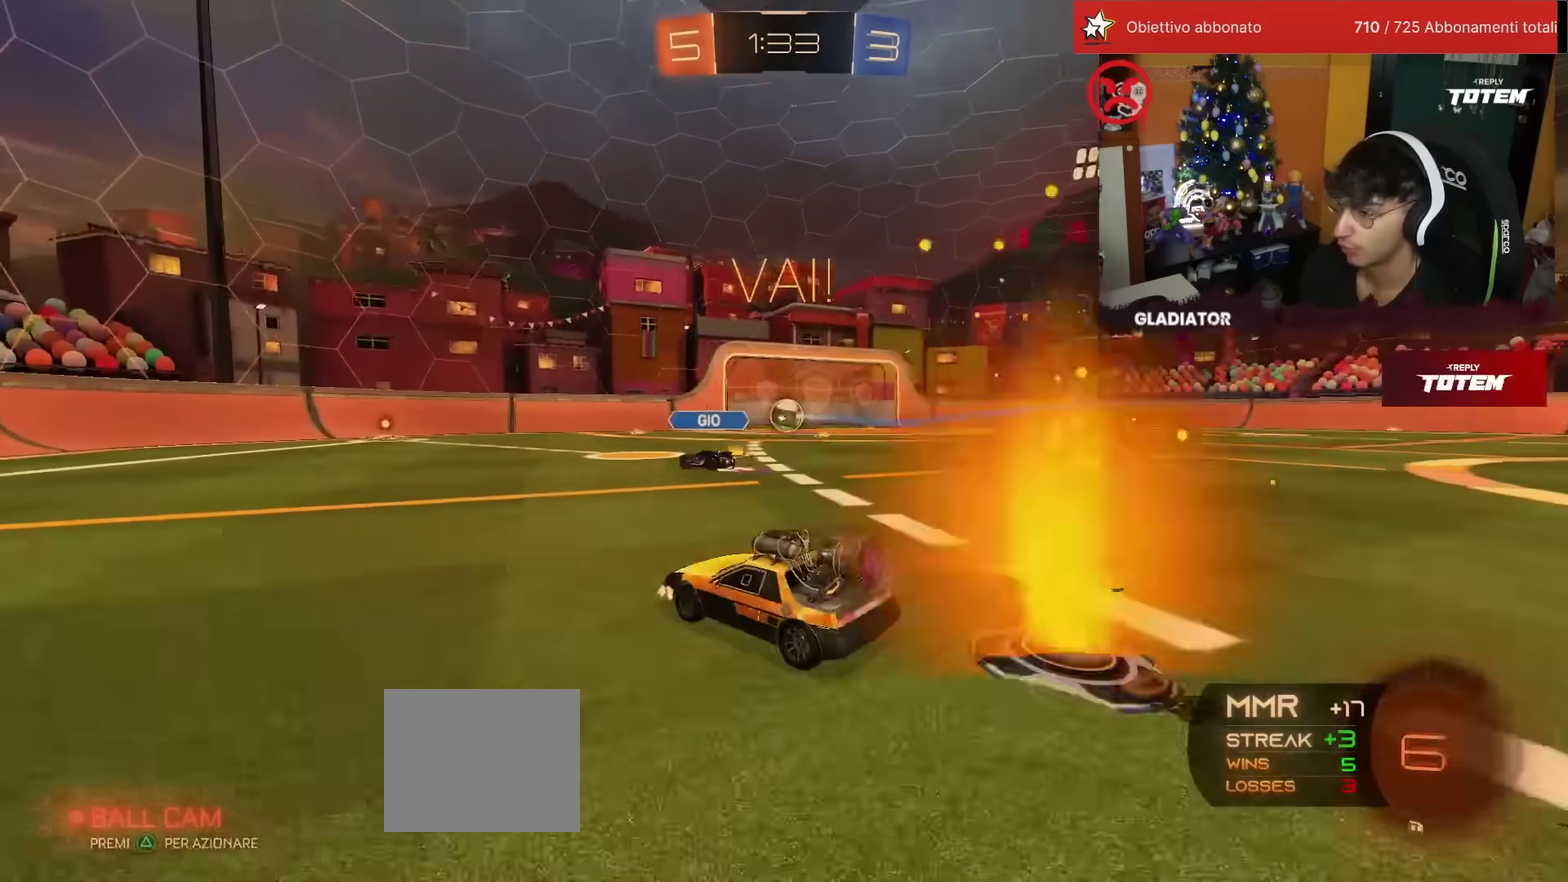
{"buttons": ["R2"], "left_stick": "up", "events": [[417, "CROSS", "down"], [433, "left_stick", "up"], [483, "CROSS", "up"]]}
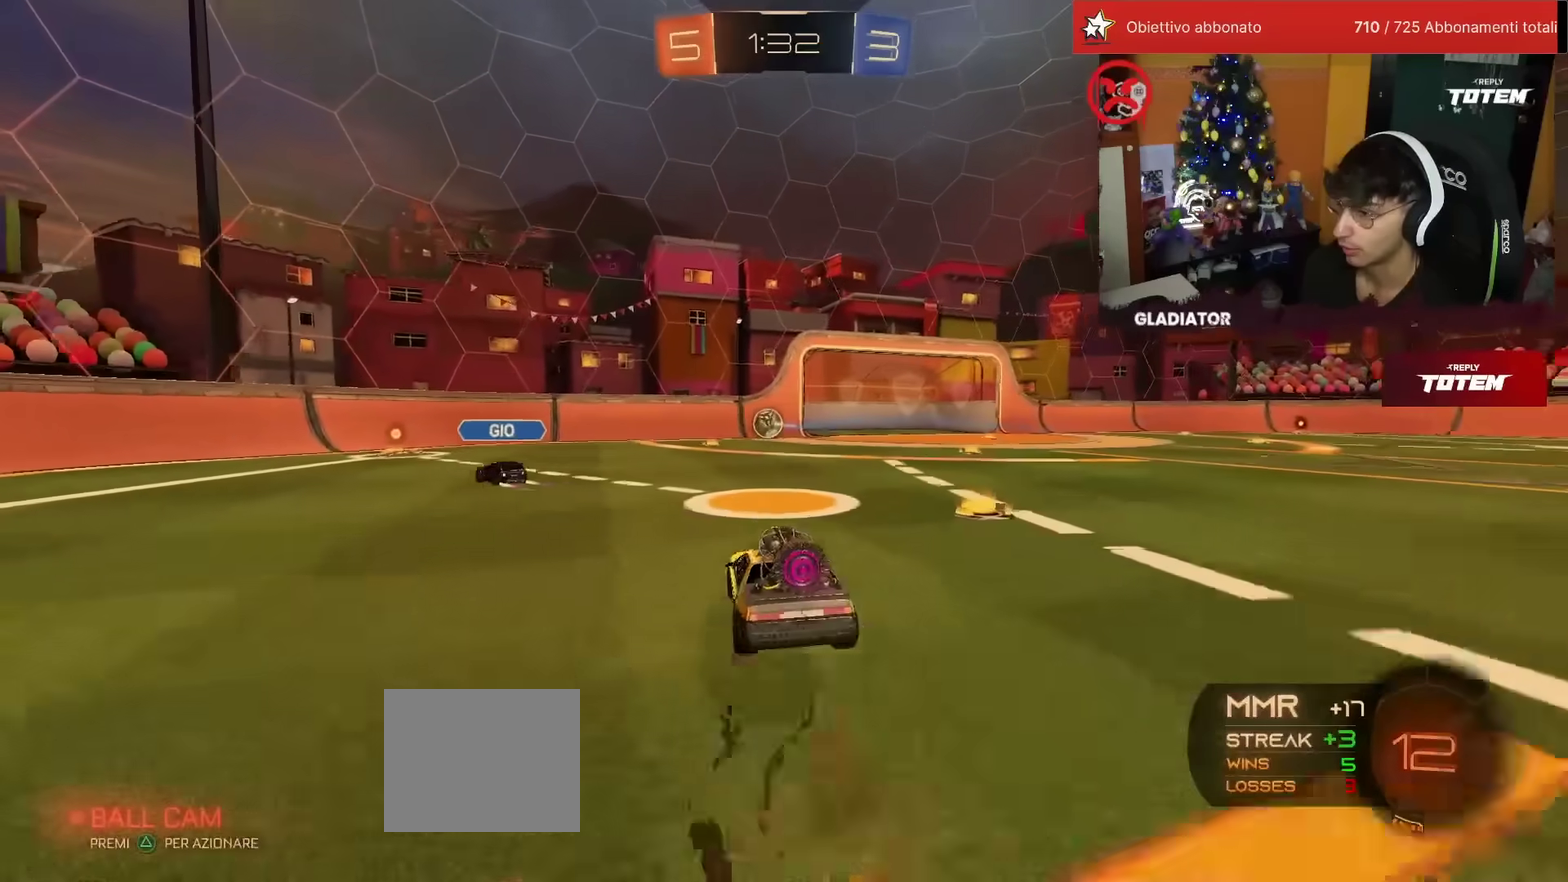
{"buttons": ["R2"], "left_stick": "up", "events": [[50, "CROSS", "down"], [117, "CROSS", "up"], [233, "SQUARE", "down"], [383, "SQUARE", "up"]]}
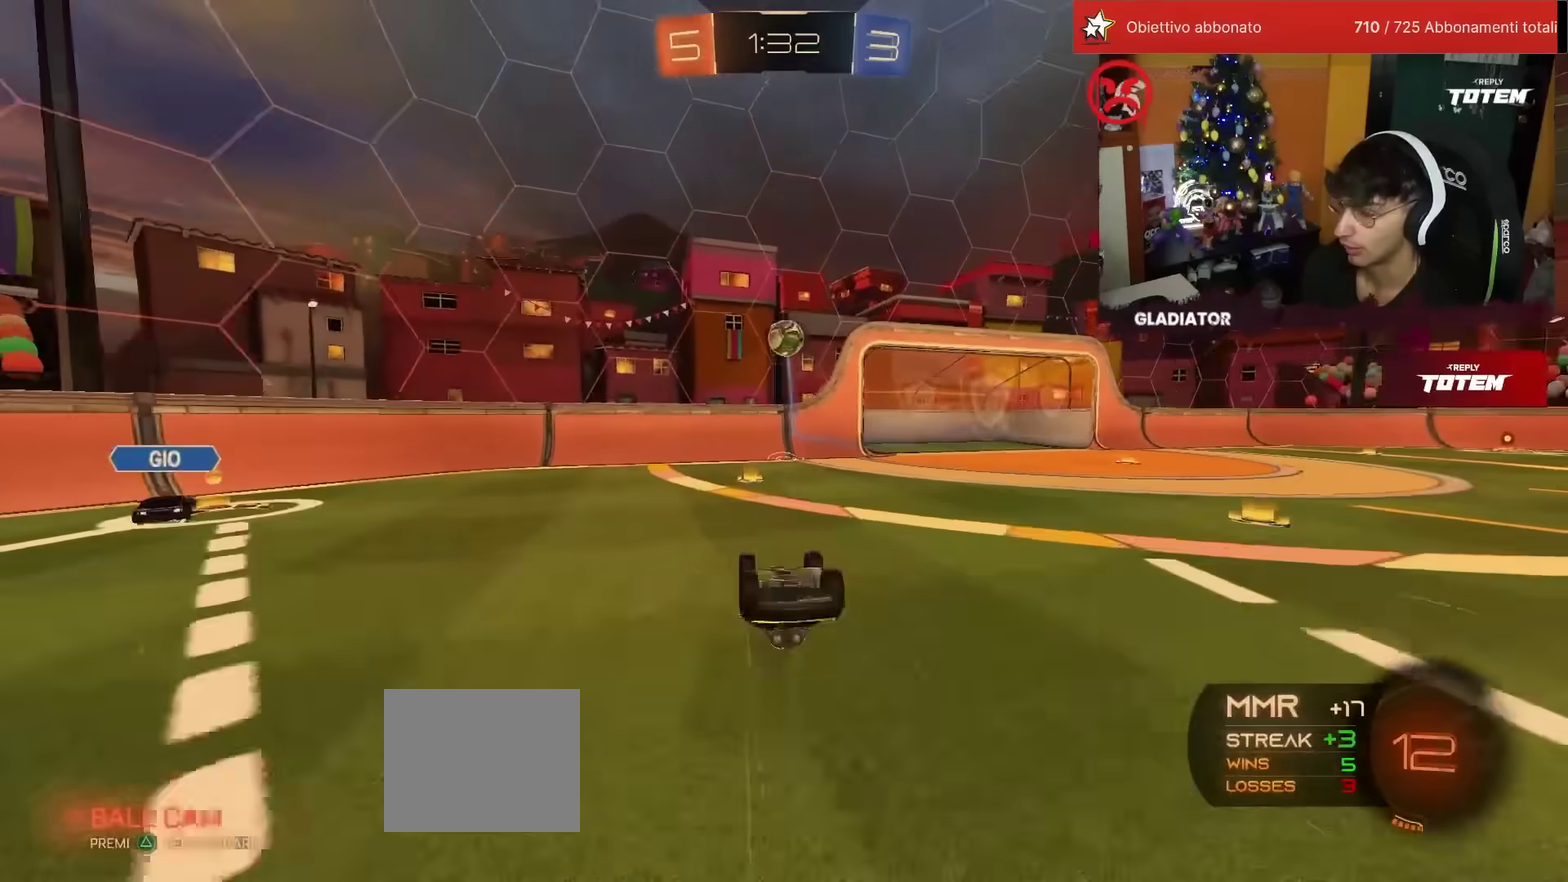
{"buttons": ["R2"], "left_stick": "center", "events": [[167, "left_stick", "center"]]}
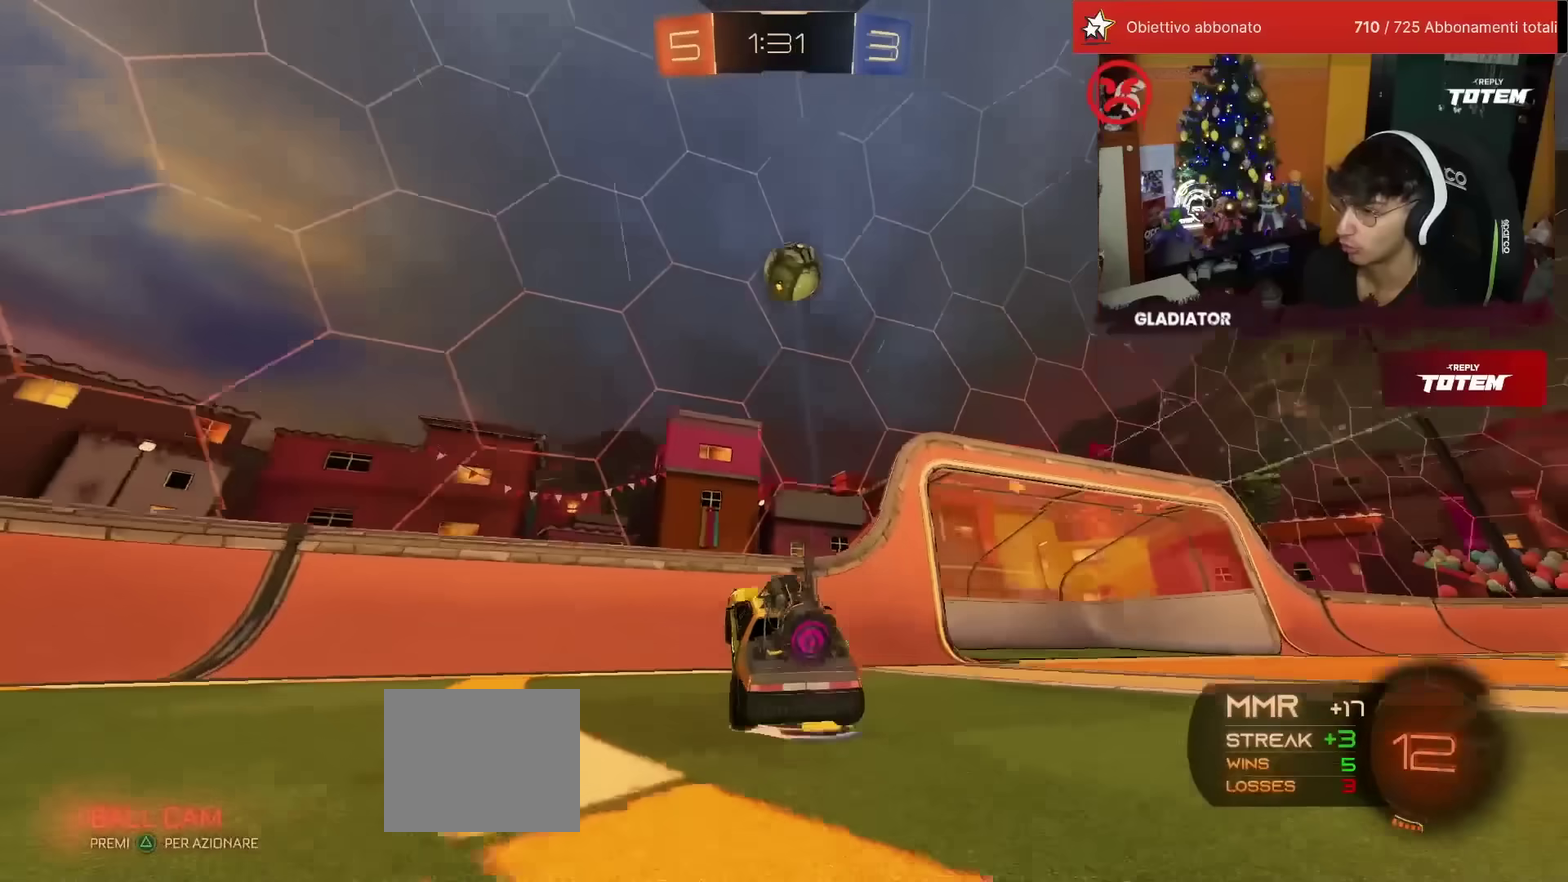
{"buttons": ["R2"], "left_stick": "center", "events": []}
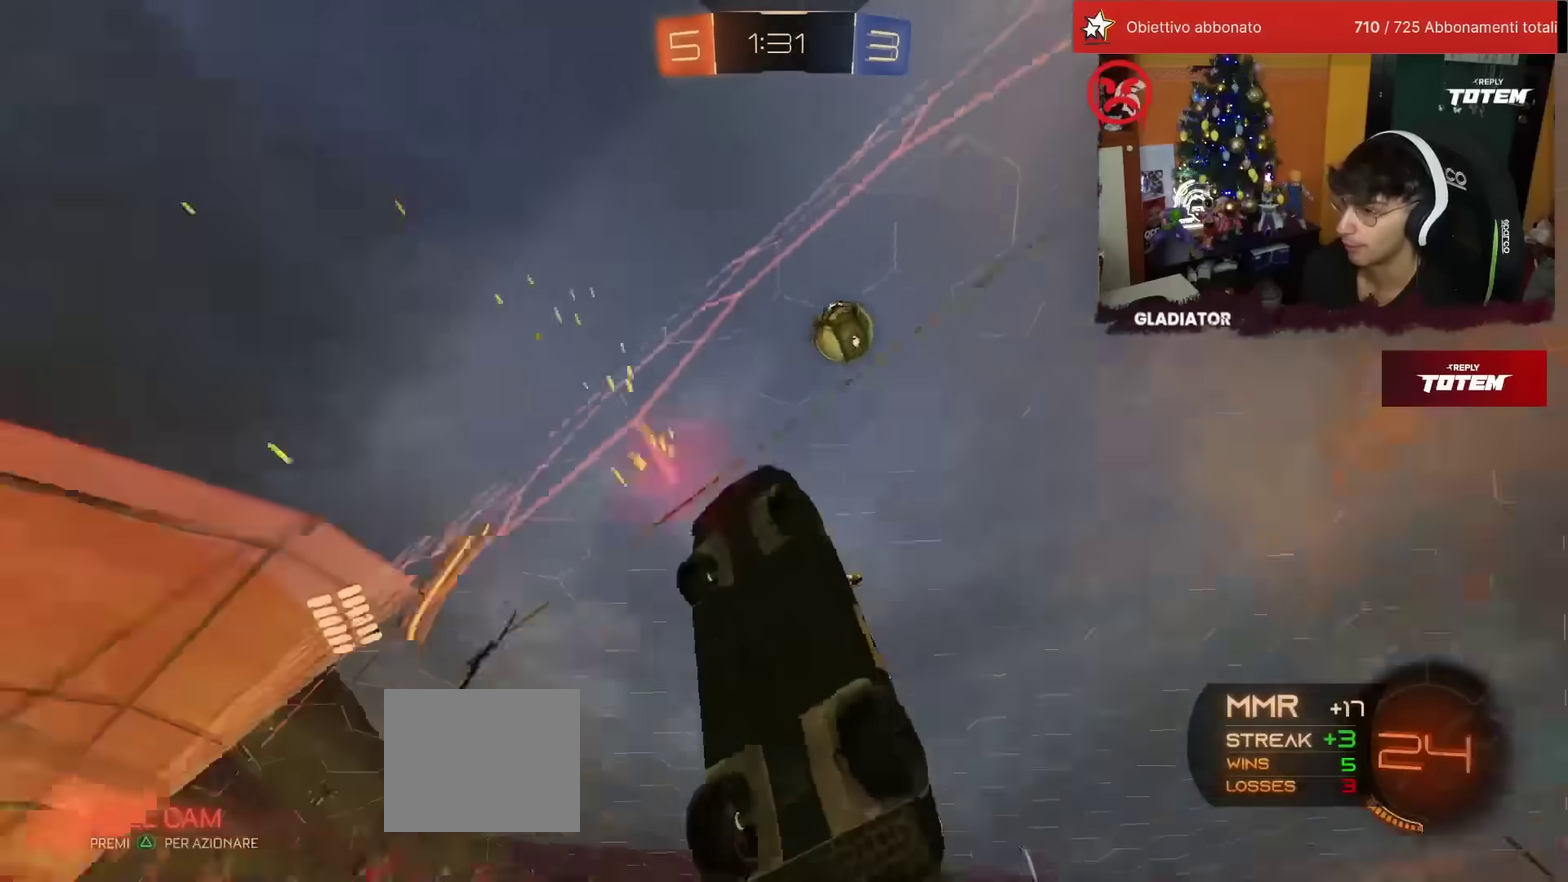
{"buttons": ["SQUARE", "R2"], "left_stick": "right", "events": [[433, "SQUARE", "down"], [467, "left_stick", "right"]]}
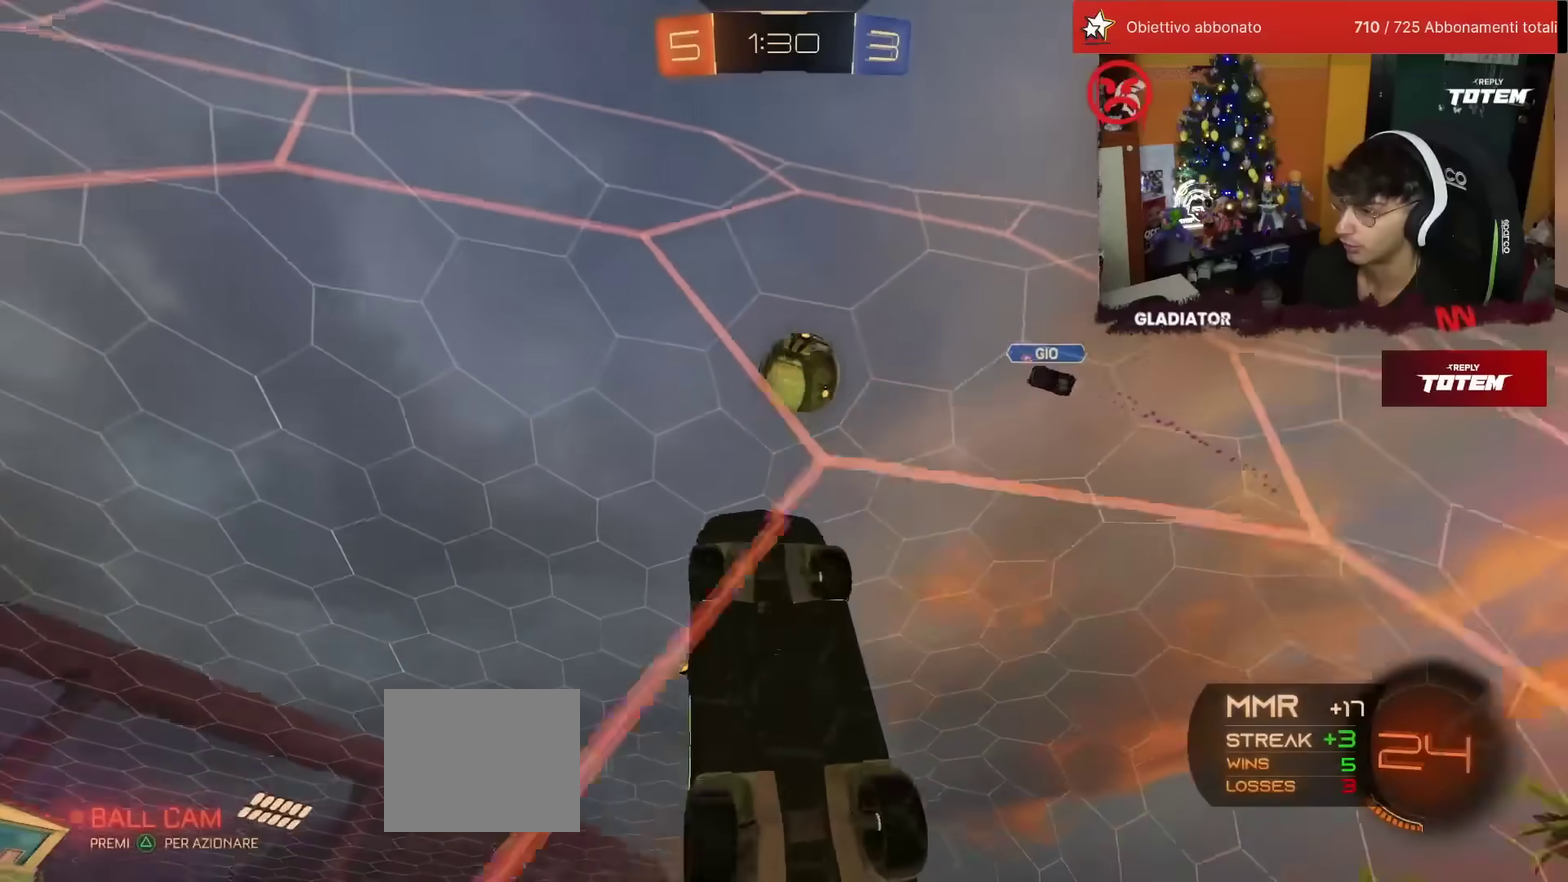
{"buttons": ["L2"], "left_stick": "right", "events": [[33, "SQUARE", "up"], [217, "SQUARE", "down"], [300, "SQUARE", "up"], [483, "L2", "down"], [483, "R2", "up"]]}
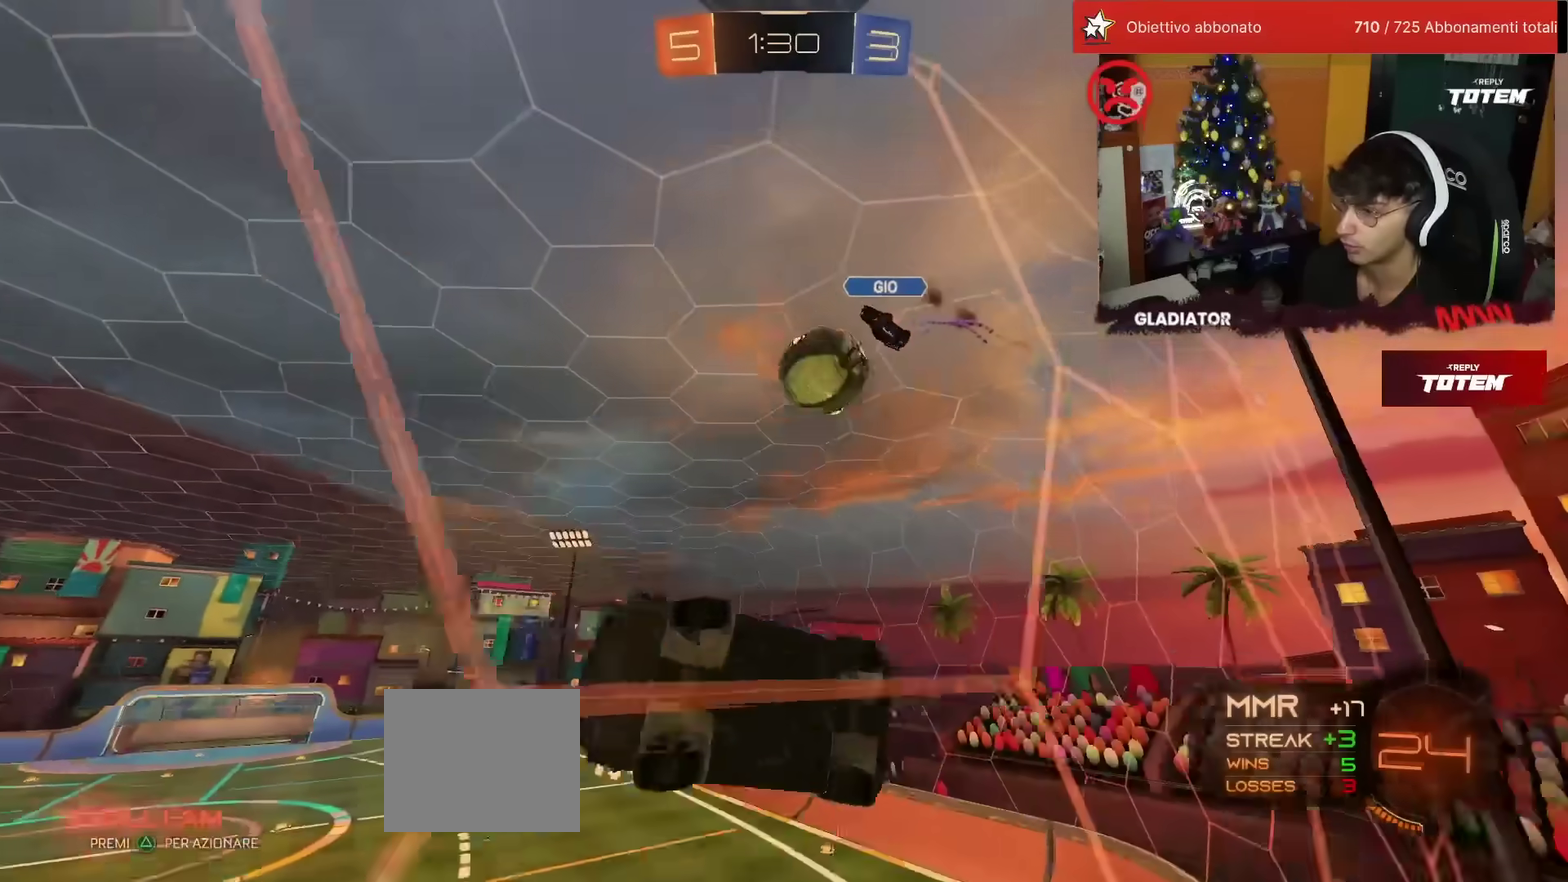
{"buttons": ["R2"], "left_stick": "center", "events": [[83, "L2", "up"], [100, "R2", "down"], [300, "left_stick", "center"]]}
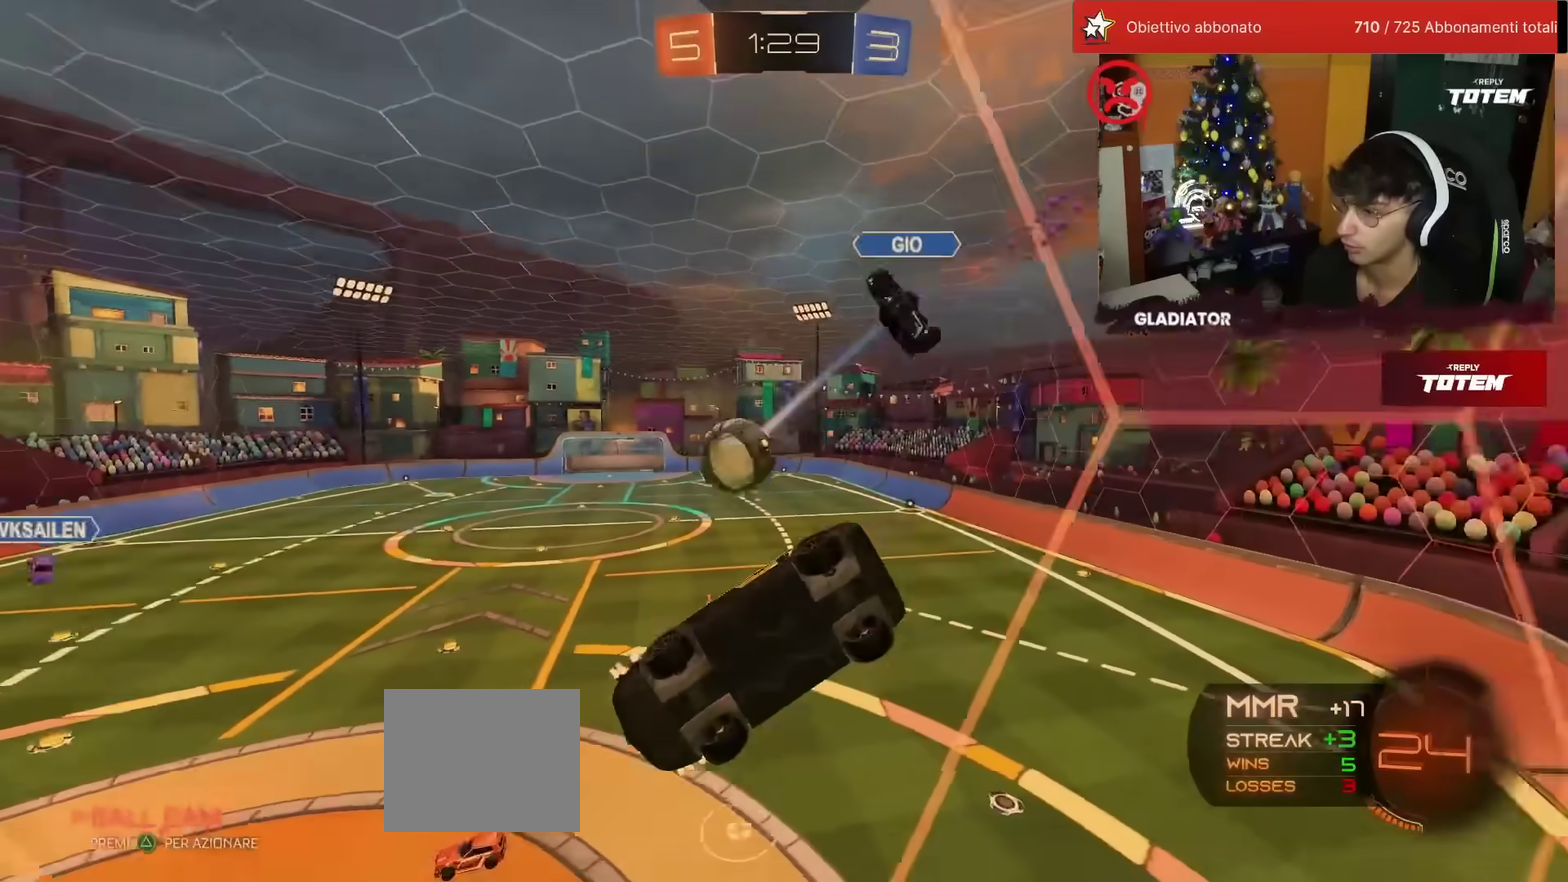
{"buttons": [], "left_stick": "center", "events": [[33, "left_stick", "down-left"], [50, "CROSS", "down"], [67, "SQUARE", "down"], [117, "left_stick", "down"], [167, "L2", "down"], [183, "SQUARE", "up"], [183, "left_stick", "down-right"], [217, "CROSS", "up"], [367, "L2", "up"], [367, "left_stick", "center"], [450, "R2", "up"]]}
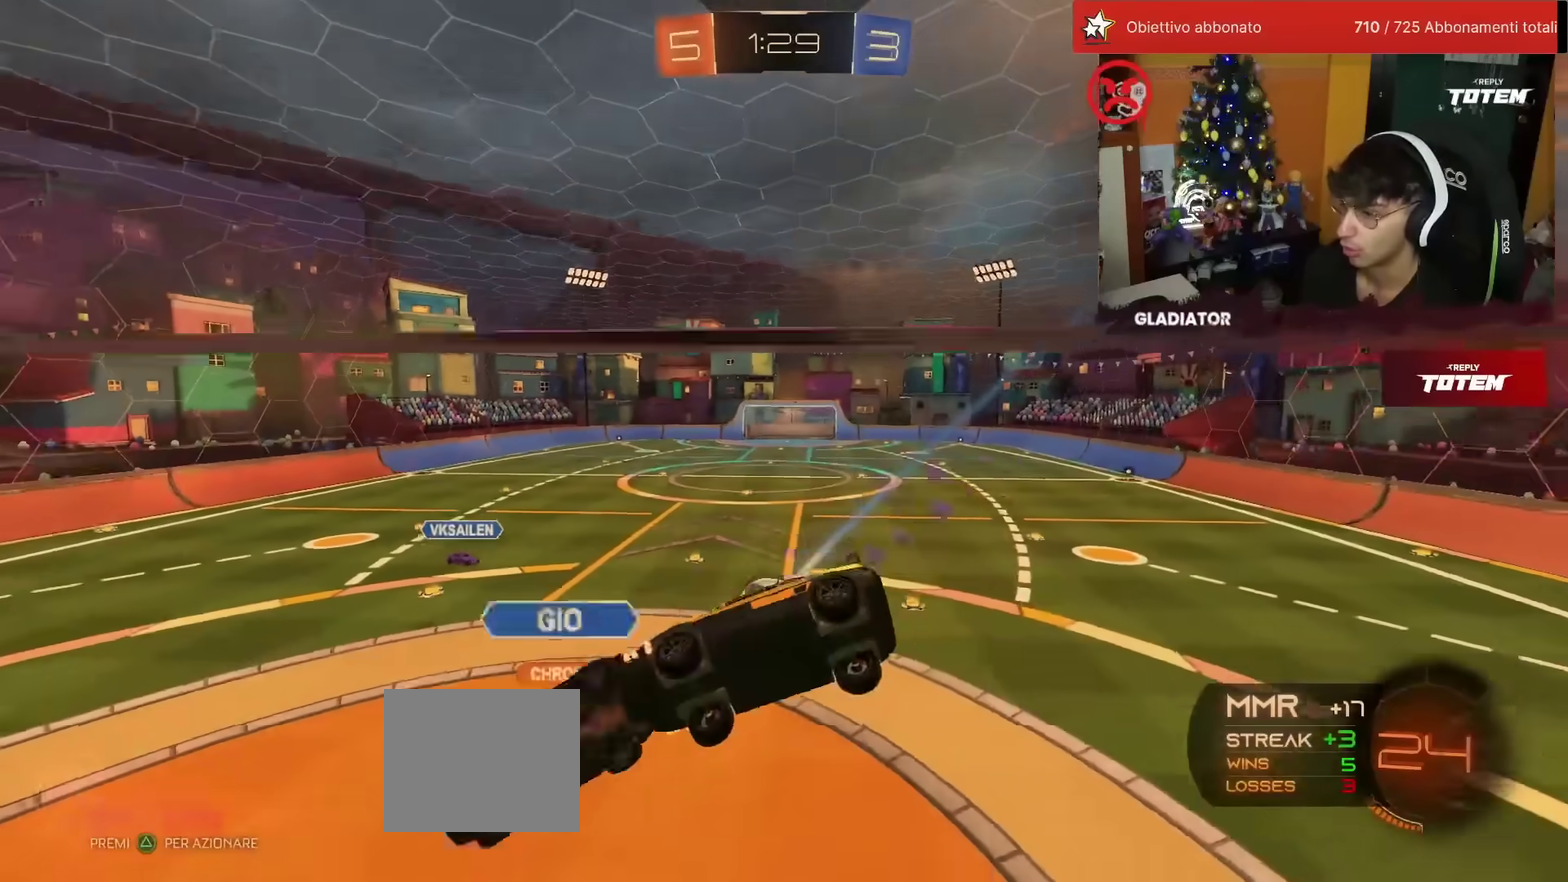
{"buttons": ["L1", "R2"], "left_stick": "down-left", "events": [[217, "left_stick", "down-right"], [283, "left_stick", "down"], [350, "R2", "down"], [417, "L1", "down"], [450, "left_stick", "down-left"]]}
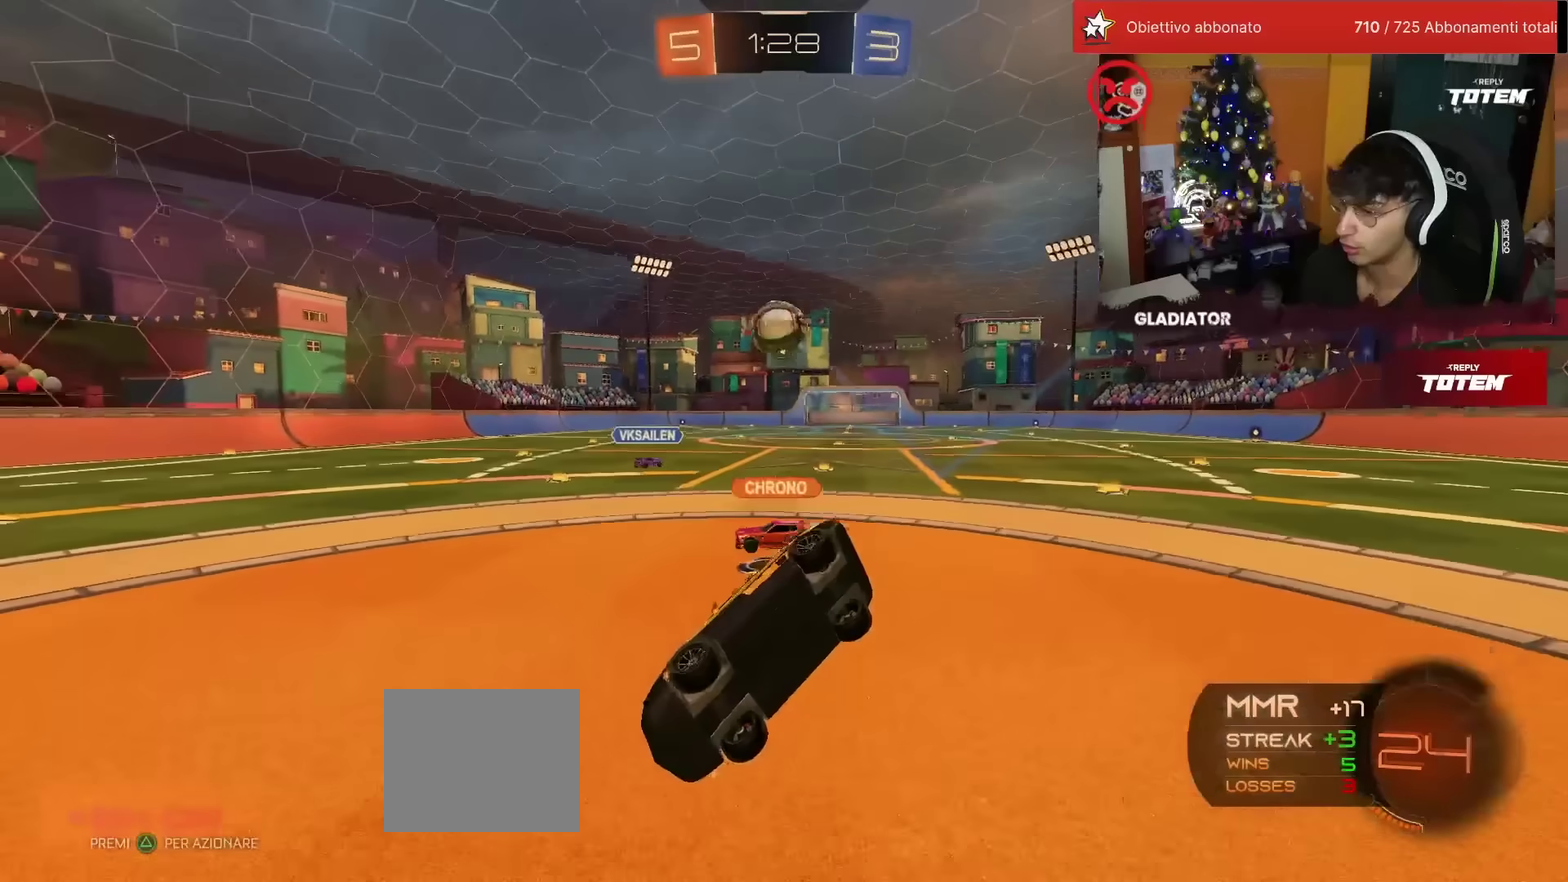
{"buttons": ["R2"], "left_stick": "right", "events": [[33, "L1", "up"], [167, "left_stick", "center"], [317, "left_stick", "right"]]}
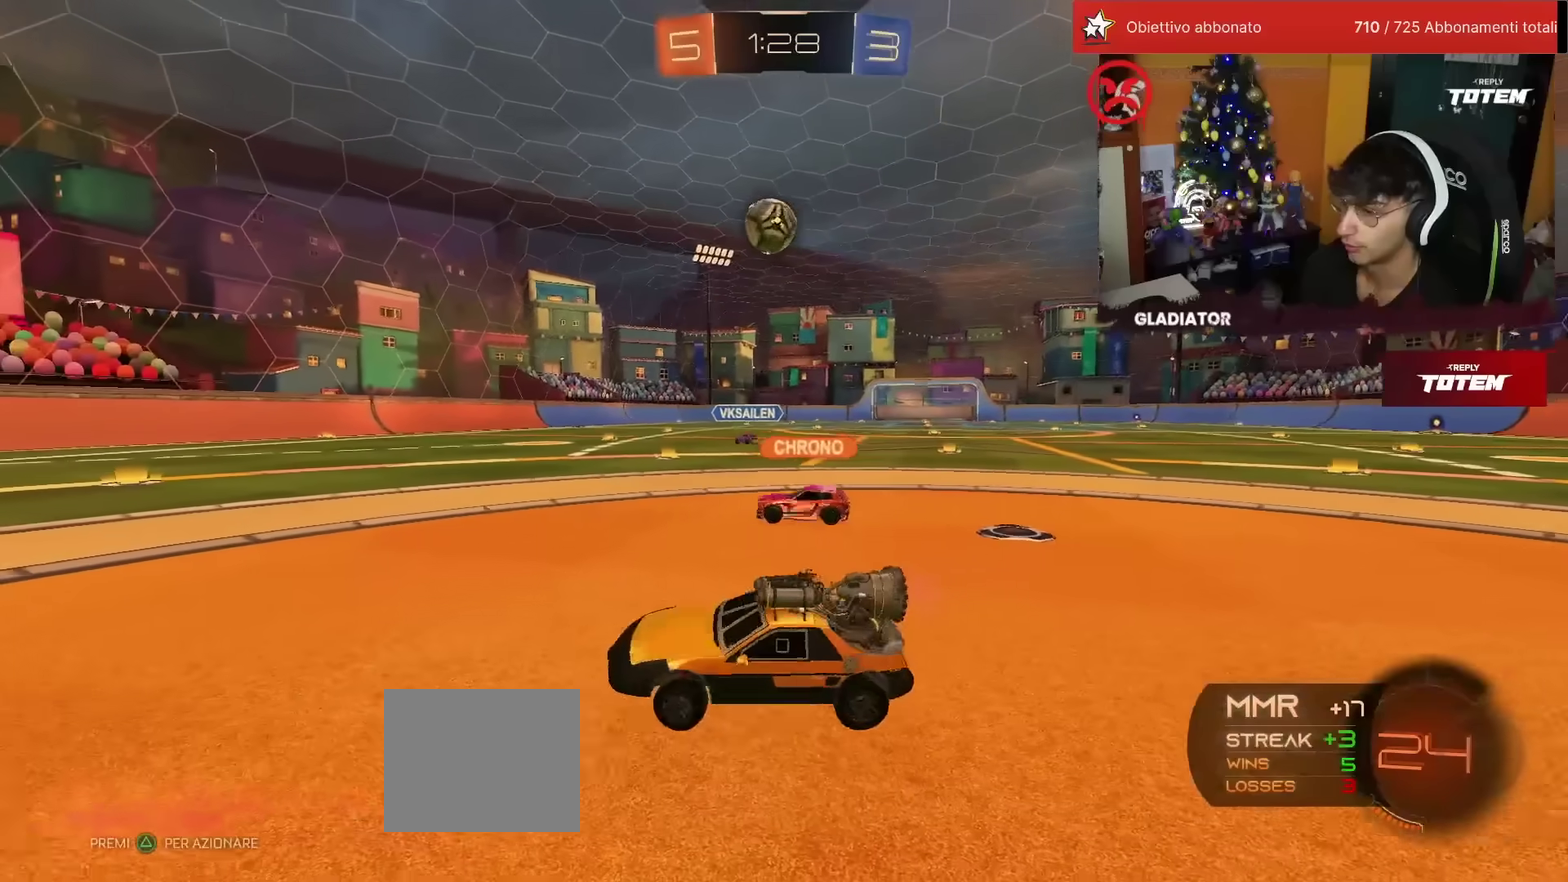
{"buttons": ["R2"], "left_stick": "center", "events": [[83, "left_stick", "center"], [400, "left_stick", "up-right"], [450, "left_stick", "center"]]}
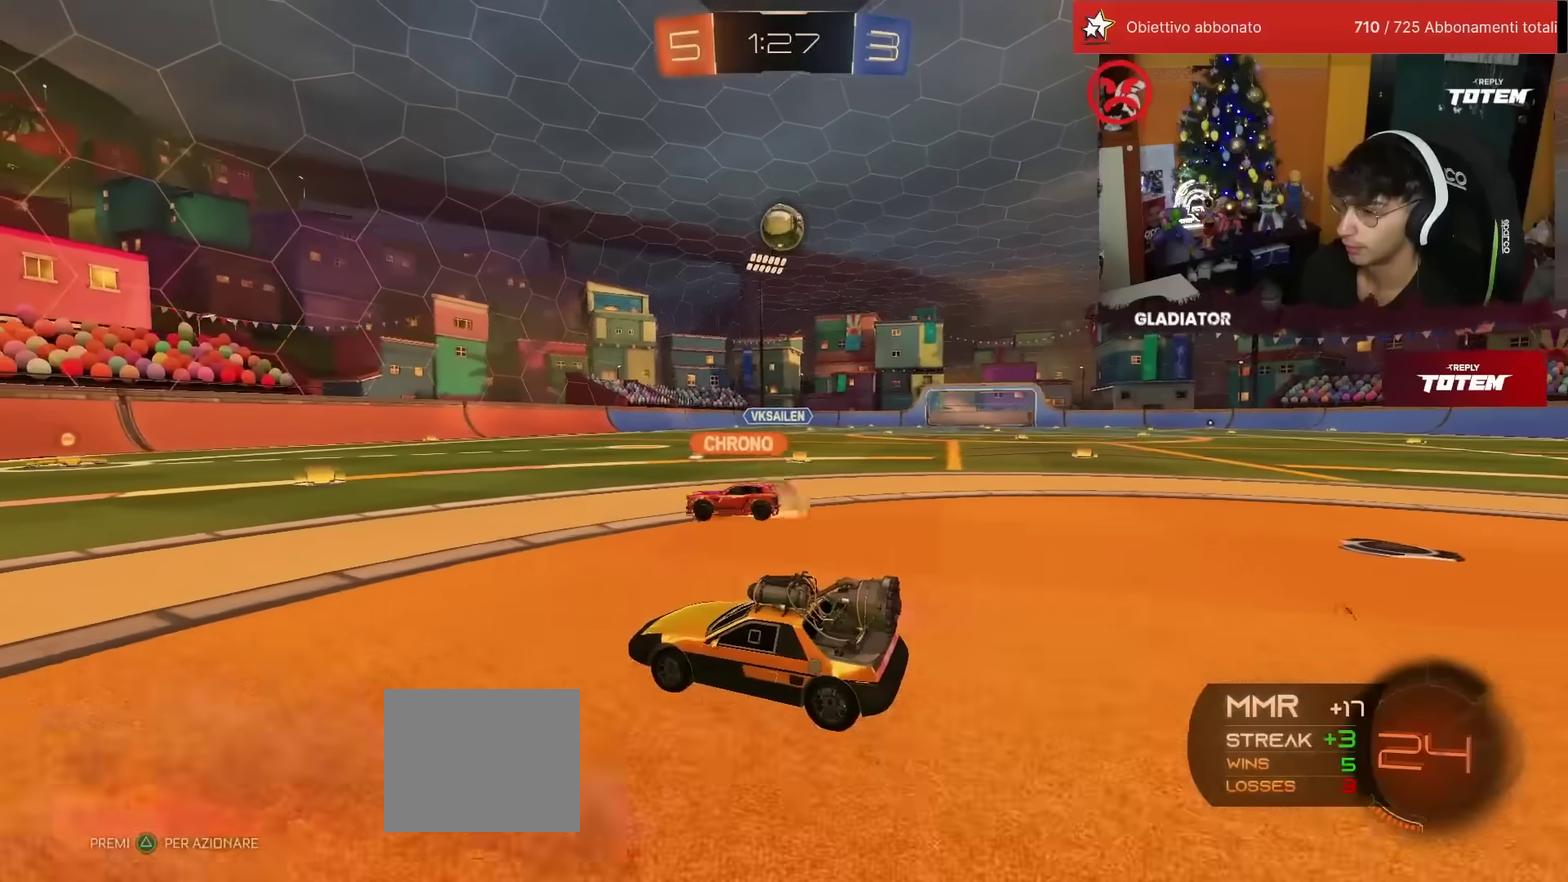
{"buttons": ["R2"], "left_stick": "left", "events": [[350, "left_stick", "left"]]}
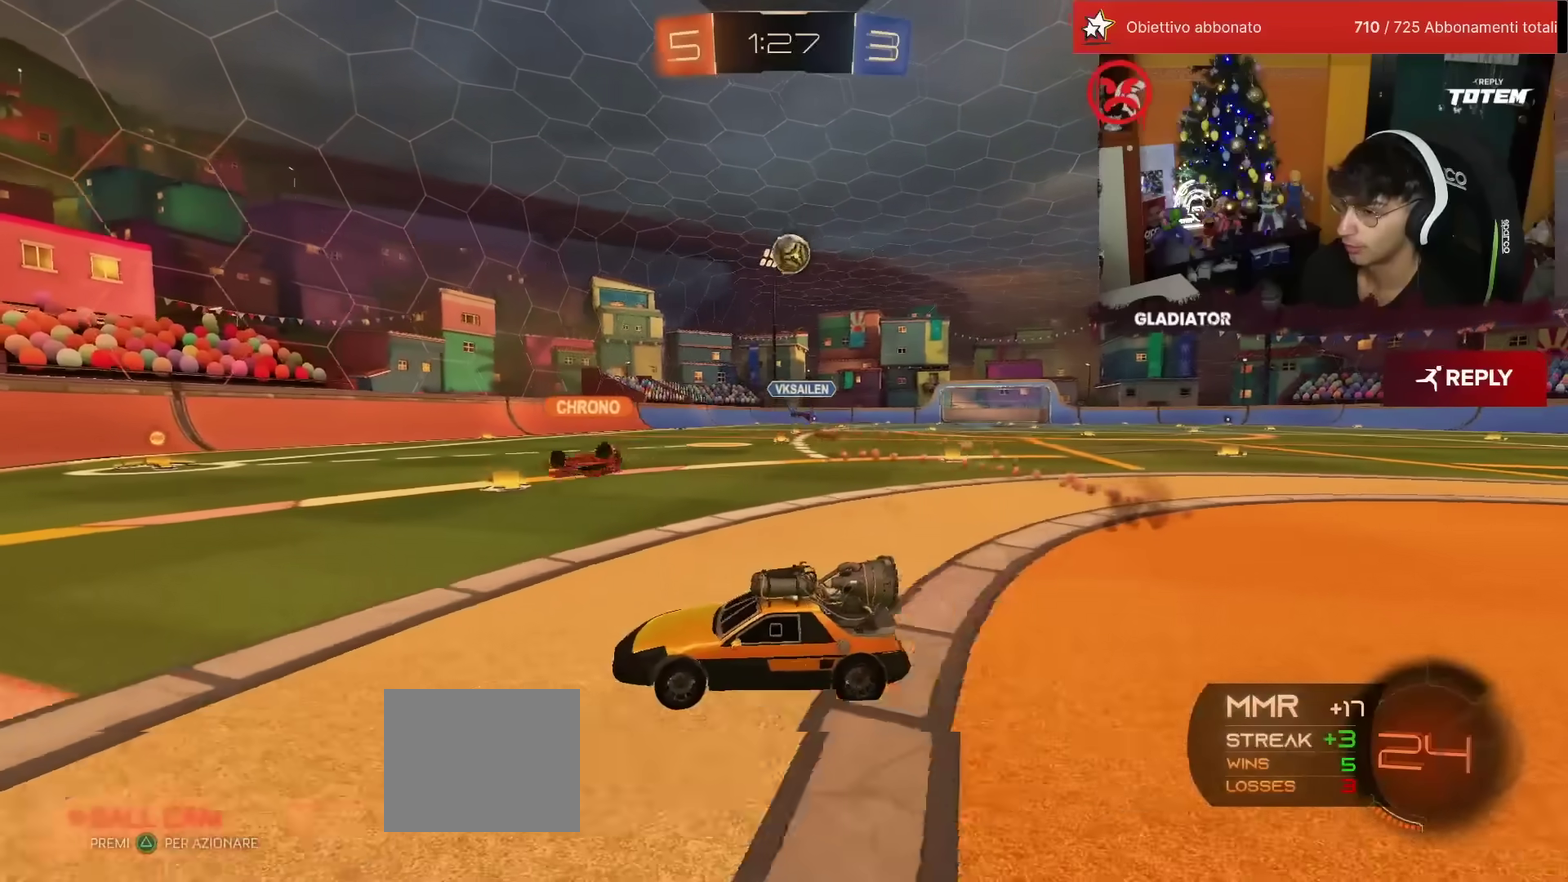
{"buttons": ["R2"], "left_stick": "center", "events": [[17, "left_stick", "center"]]}
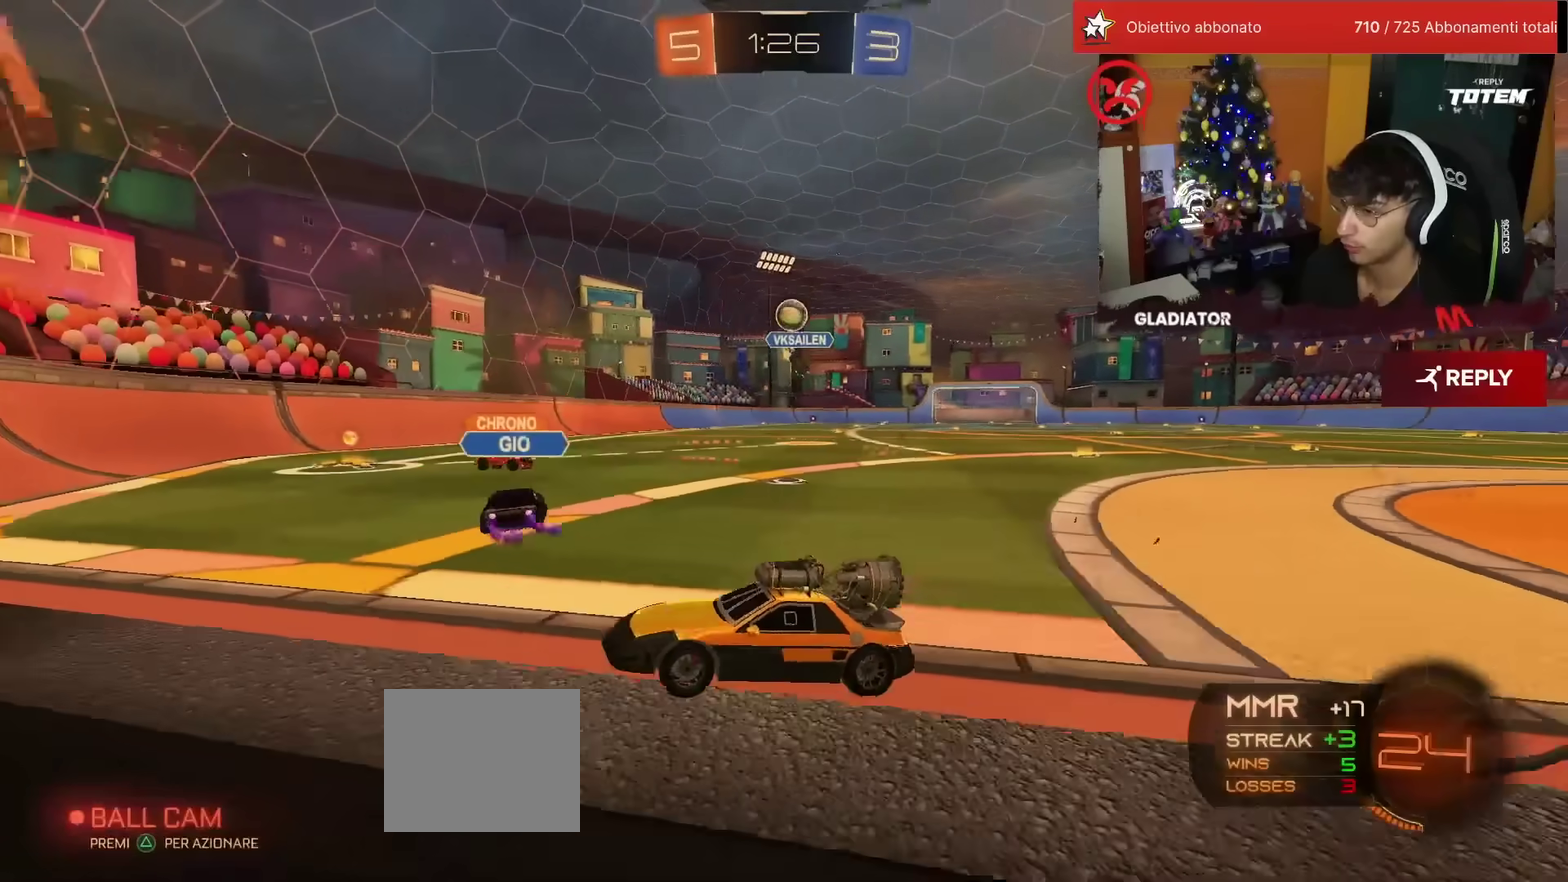
{"buttons": ["R2"], "left_stick": "left", "events": [[150, "left_stick", "right"], [250, "left_stick", "center"], [417, "left_stick", "left"]]}
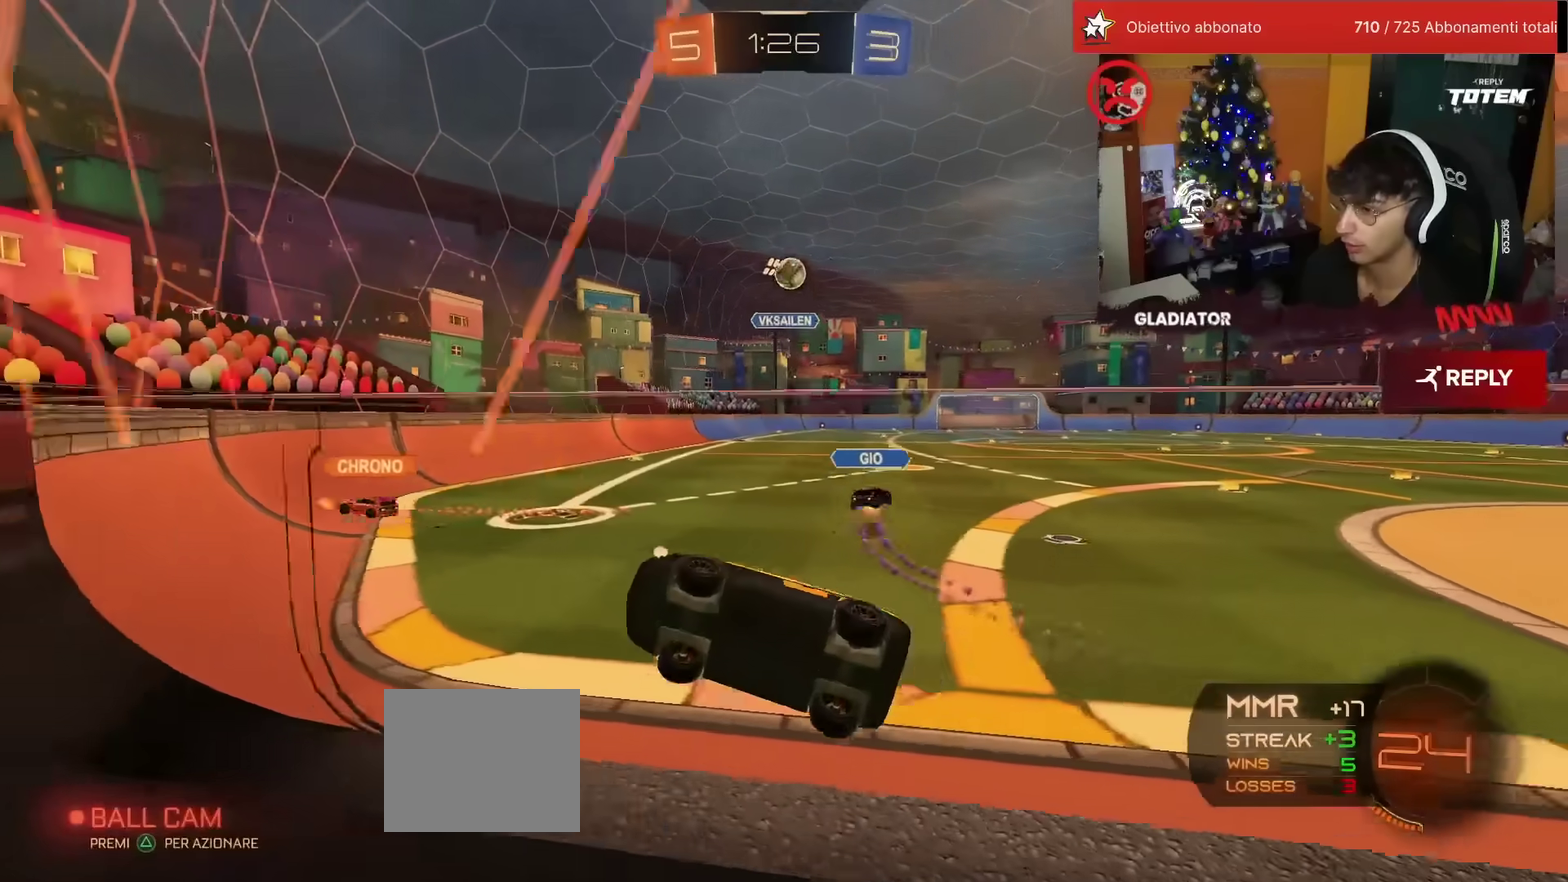
{"buttons": ["R2"], "left_stick": "right", "events": [[17, "SQUARE", "down"], [100, "SQUARE", "up"], [133, "left_stick", "right"], [167, "SQUARE", "down"], [250, "SQUARE", "up"]]}
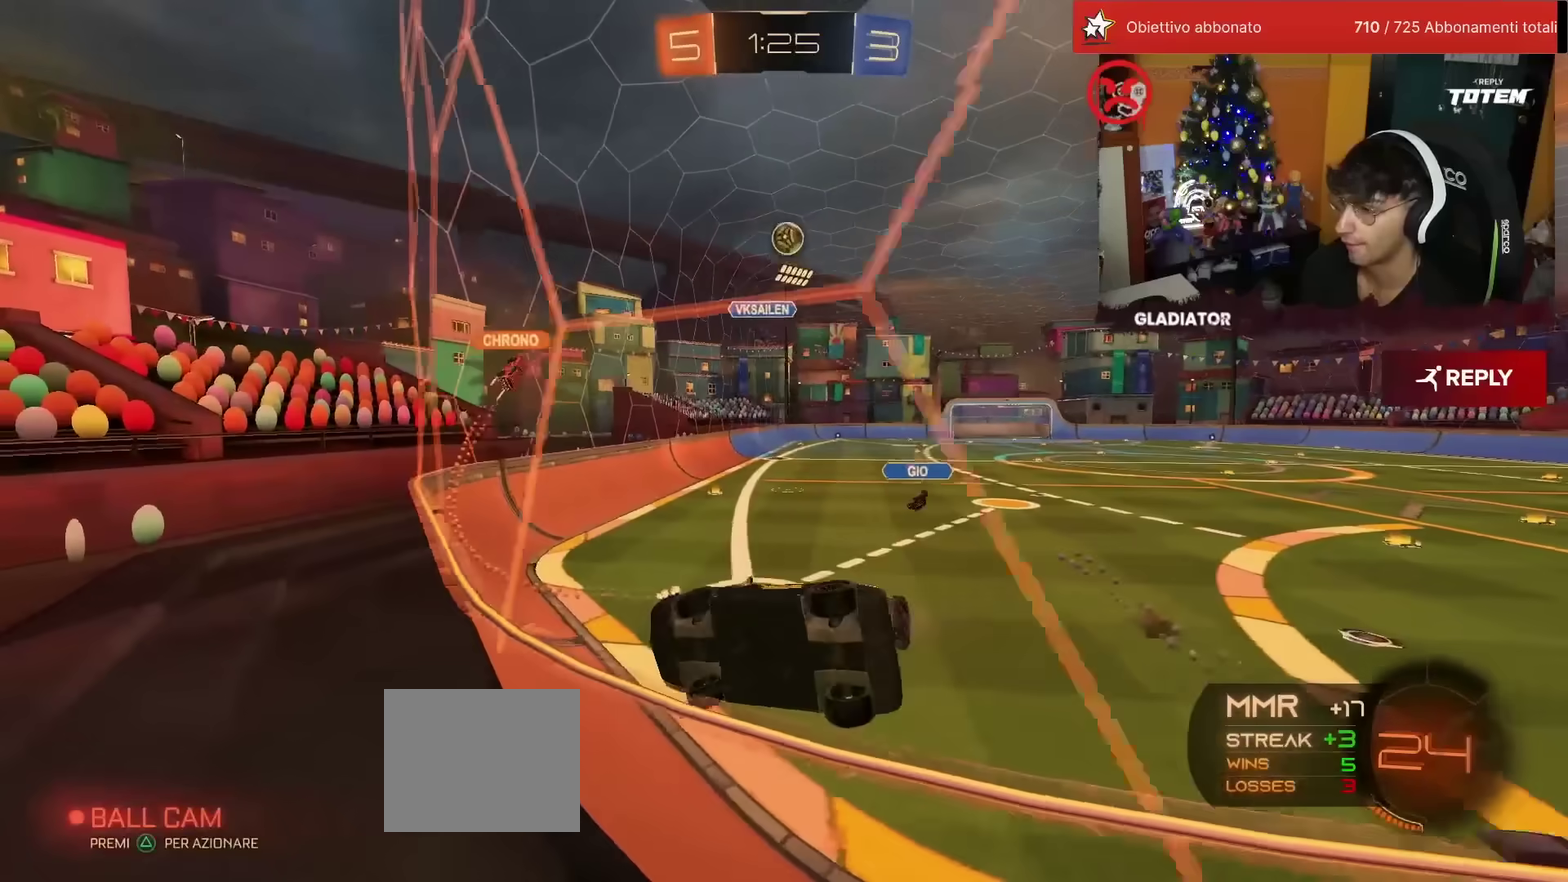
{"buttons": ["R2"], "left_stick": "right", "events": [[67, "SQUARE", "down"], [117, "SQUARE", "up"]]}
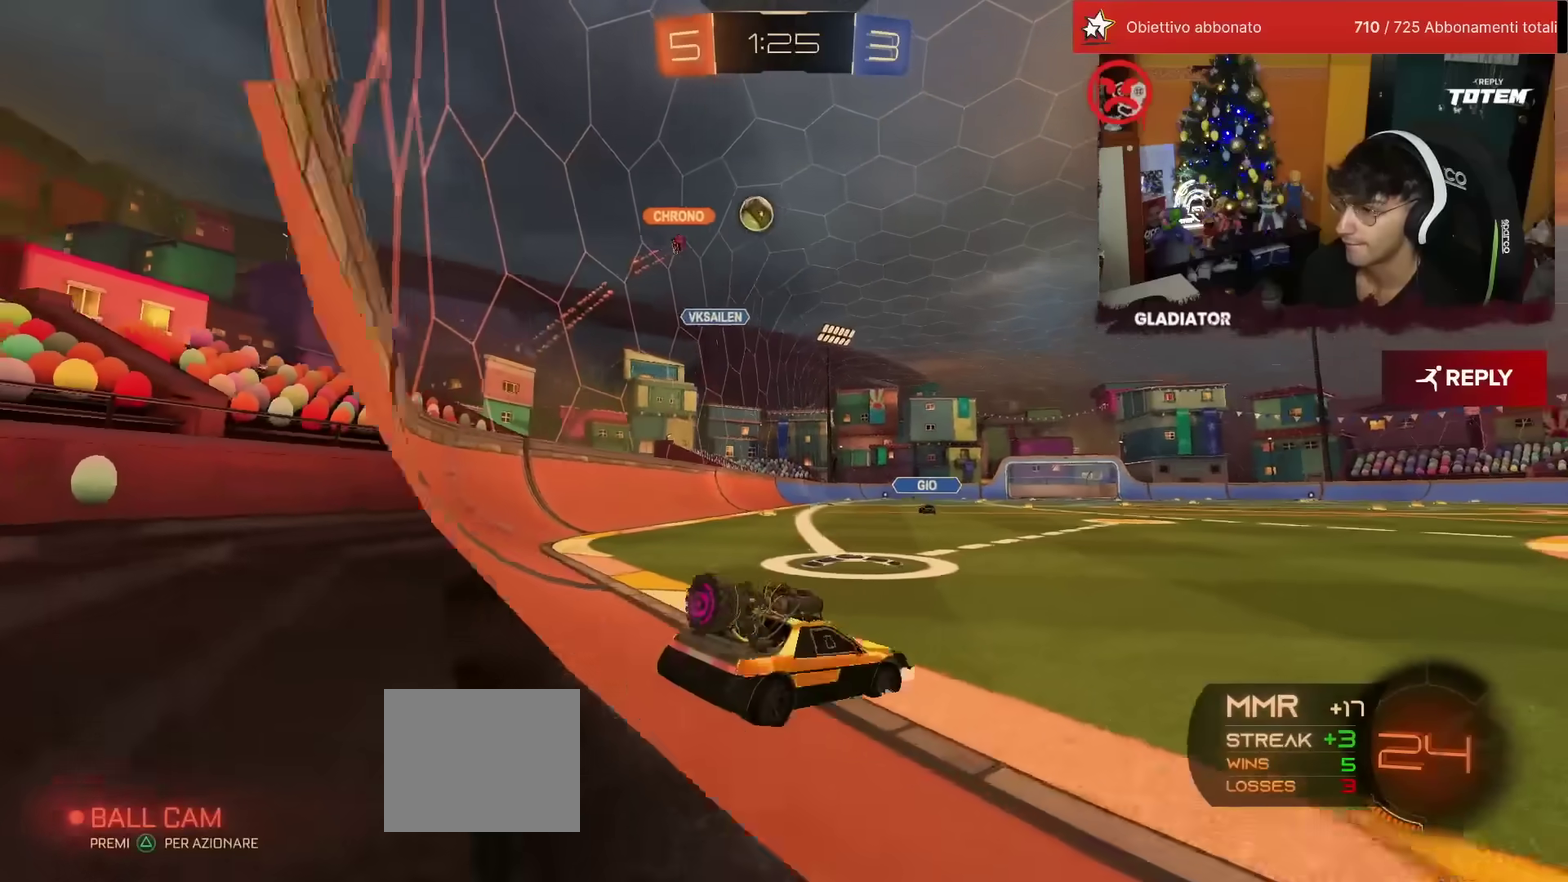
{"buttons": ["R2"], "left_stick": "center", "events": [[133, "left_stick", "center"]]}
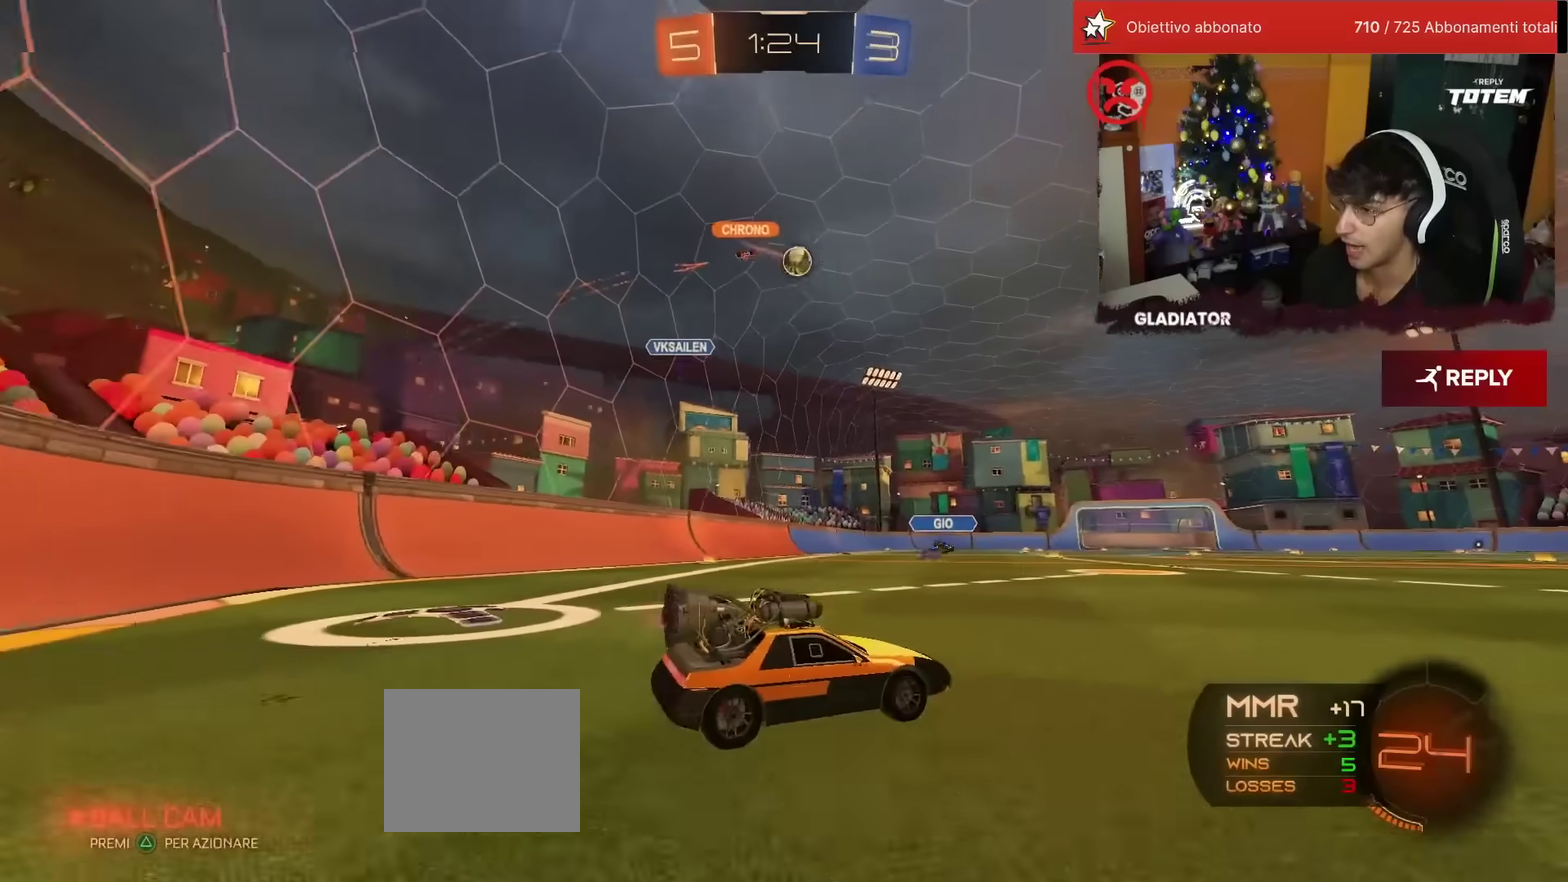
{"buttons": ["CROSS", "L1", "R1", "R2"], "left_stick": "up-right", "events": [[233, "left_stick", "left"], [333, "R1", "down"], [367, "CROSS", "down"], [417, "CROSS", "up"], [417, "L1", "down"], [433, "left_stick", "up-right"], [500, "CROSS", "down"]]}
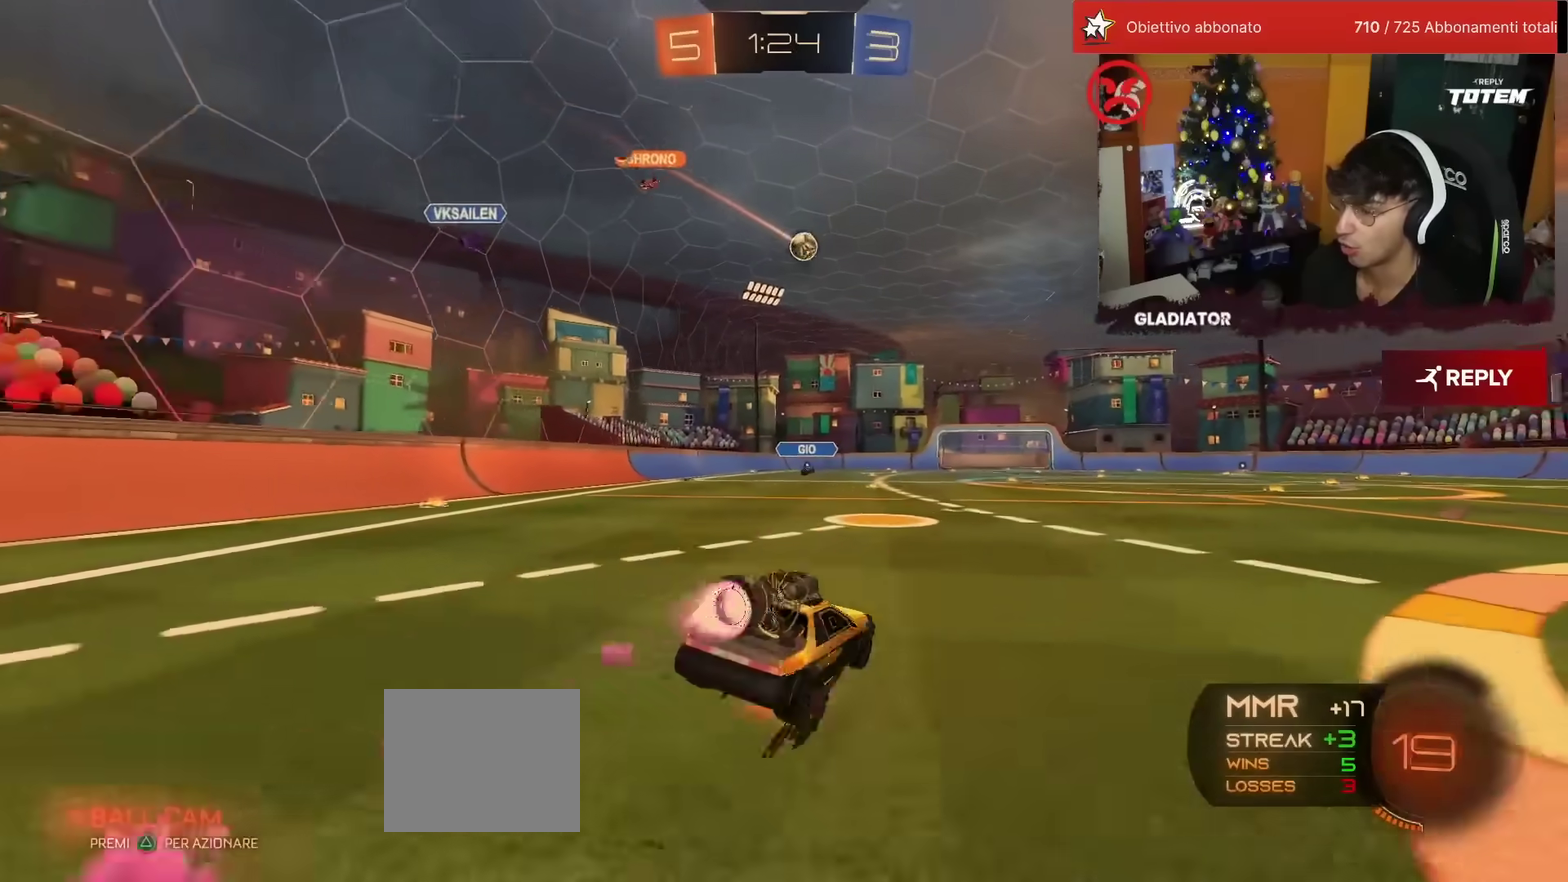
{"buttons": ["L1", "R2"], "left_stick": "down-right", "events": [[67, "CROSS", "up"], [67, "L1", "up"], [100, "left_stick", "down"], [383, "left_stick", "center"], [417, "R1", "up"], [433, "left_stick", "down-right"], [450, "L1", "down"]]}
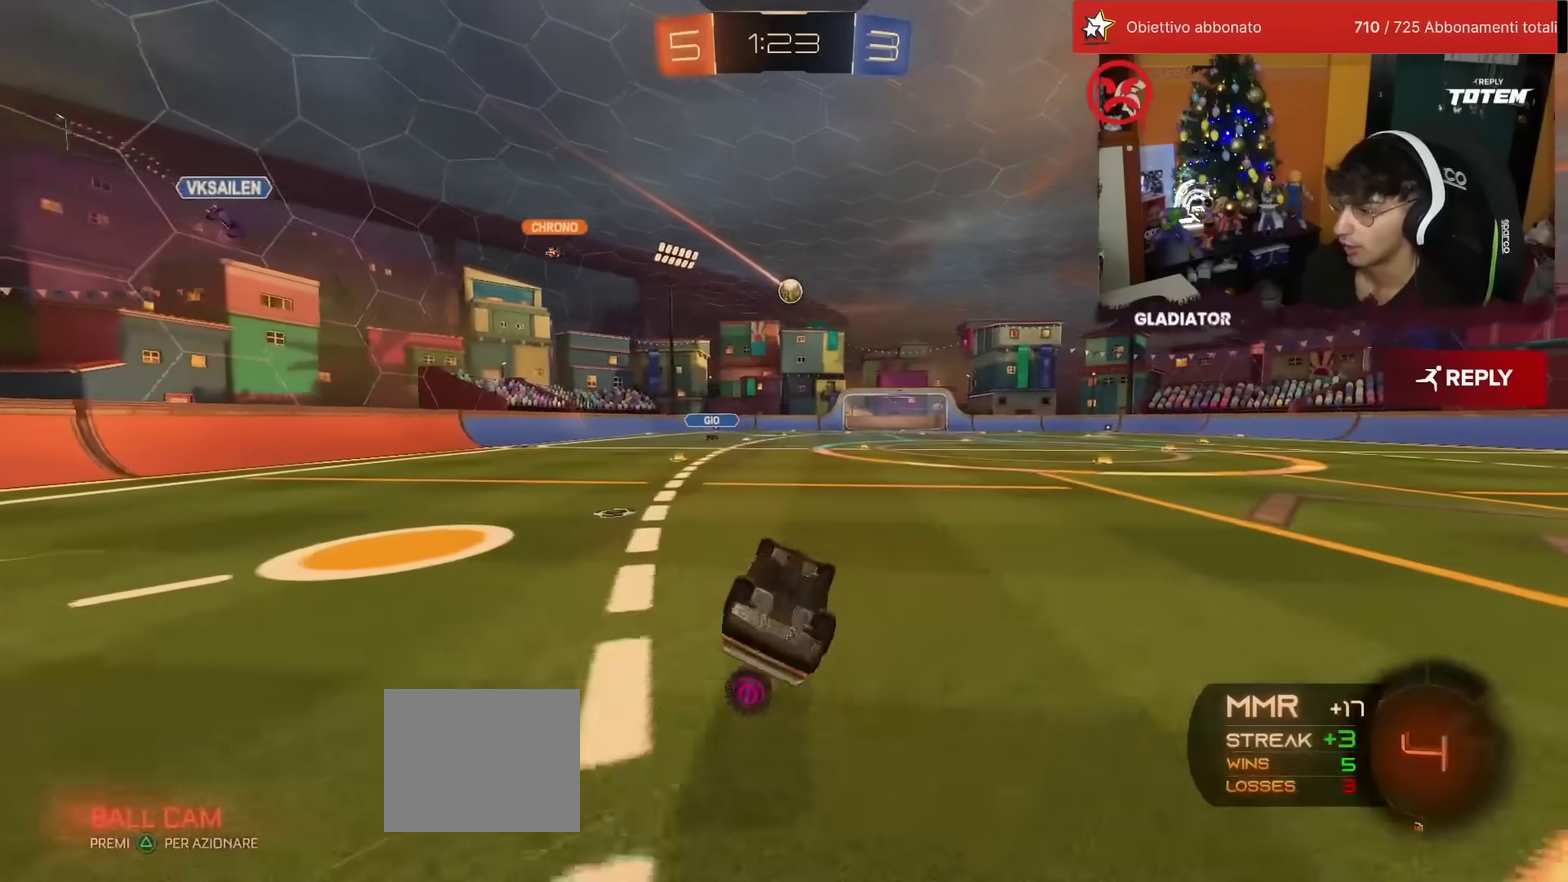
{"buttons": ["R2"], "left_stick": "center", "events": [[283, "L1", "up"], [350, "left_stick", "center"]]}
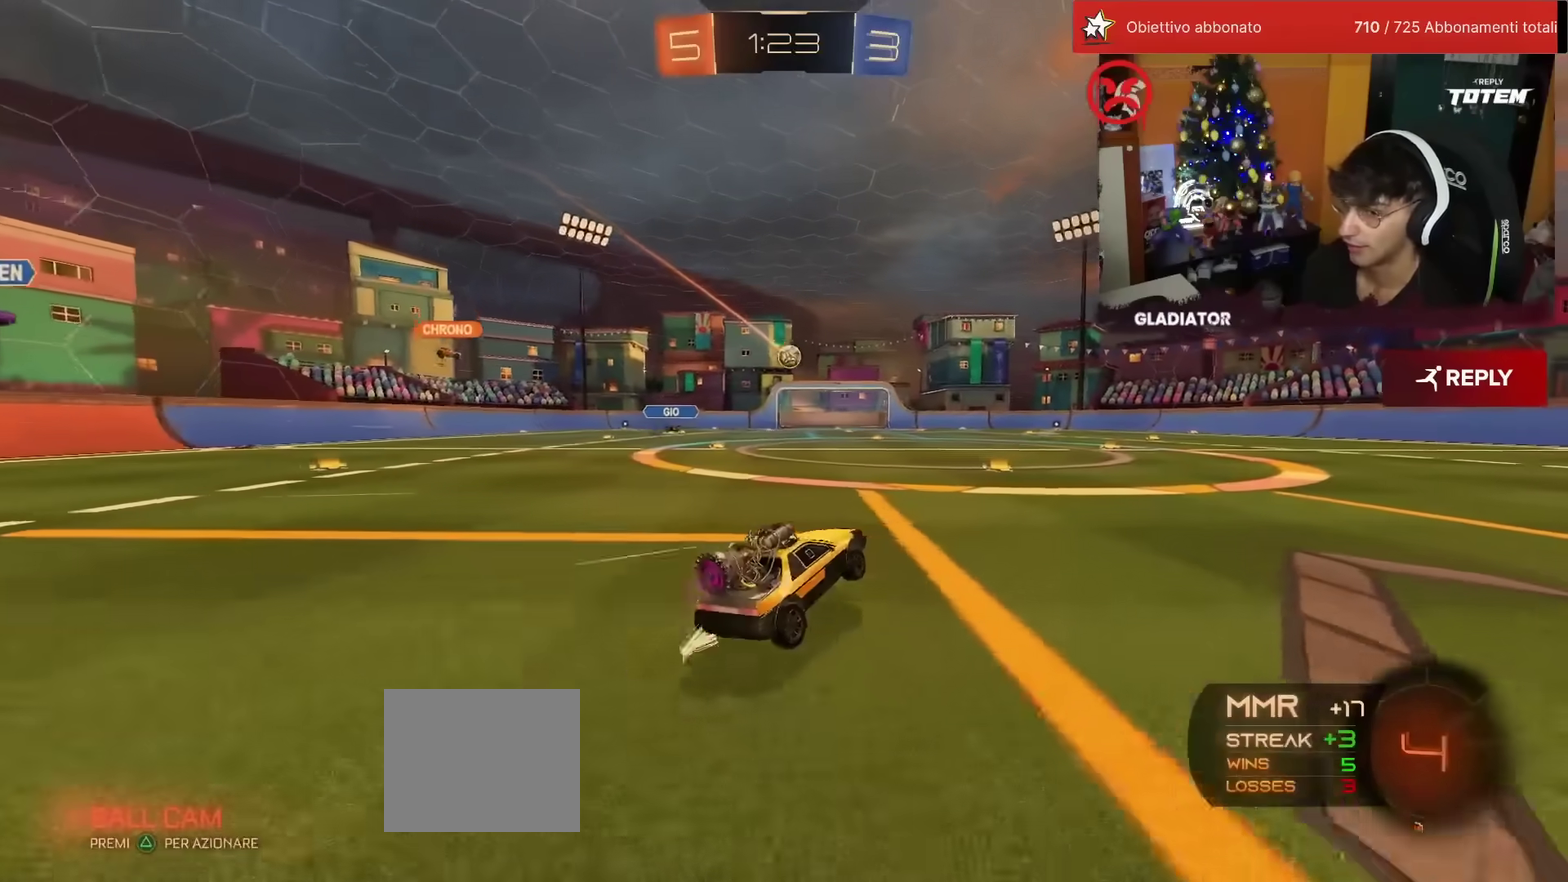
{"buttons": ["R2"], "left_stick": "center", "events": []}